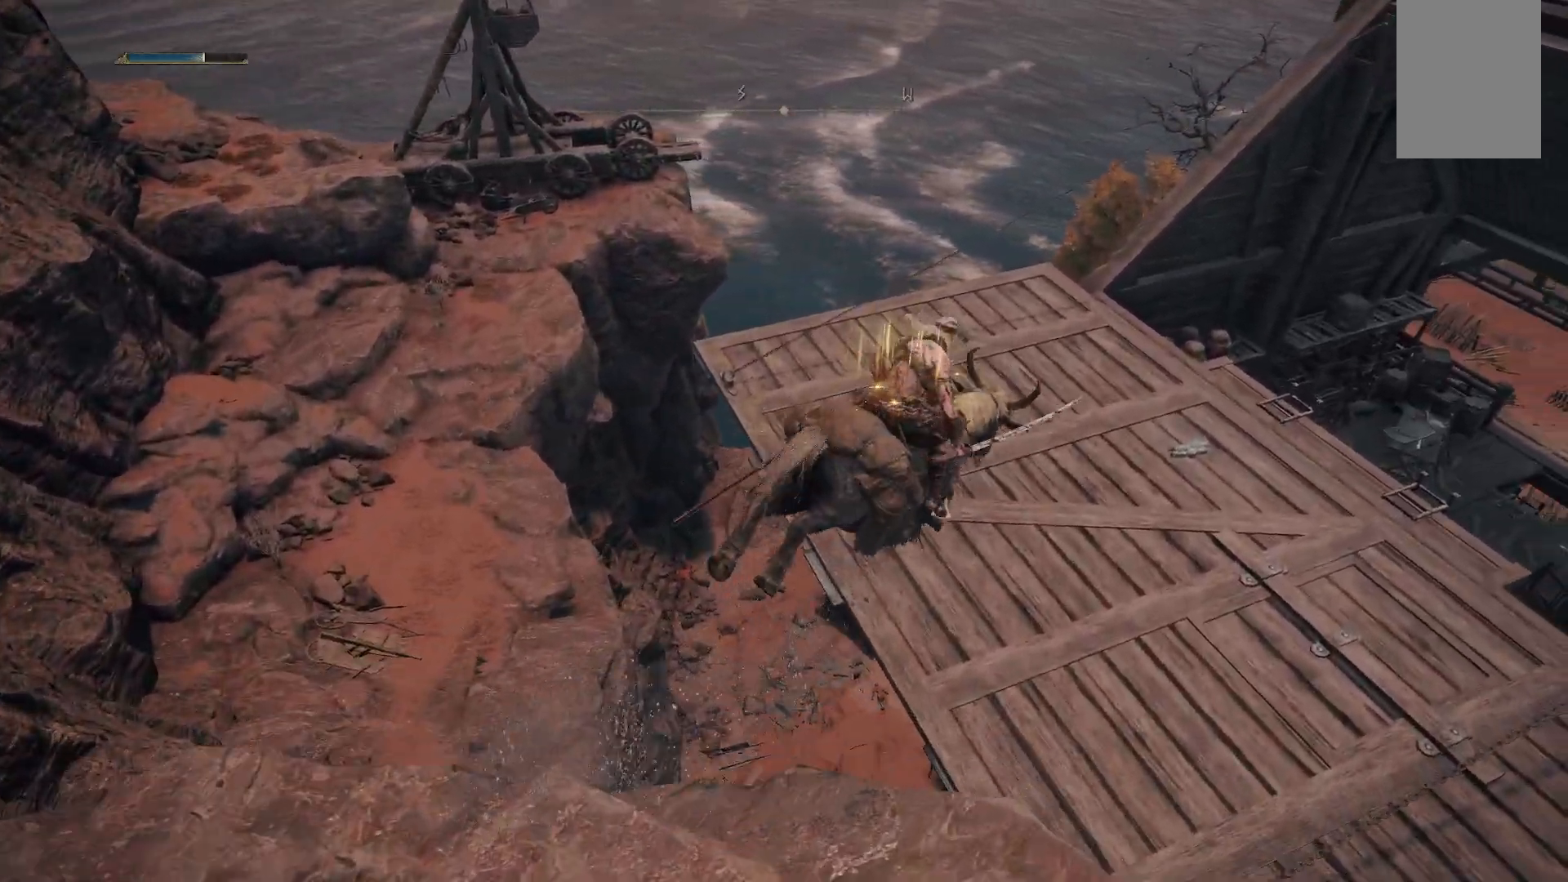
Gameplay with a controller (Xbox layout); each line is a JSON object with the inputs held at the frame after it. "events" lists button and stick changes between this image and that frame as [ms after this image, input, new state], when the widget could be followed in between. Not read: L3 R3.
{"buttons": [], "left_stick": "up-right", "right_stick": "center", "events": []}
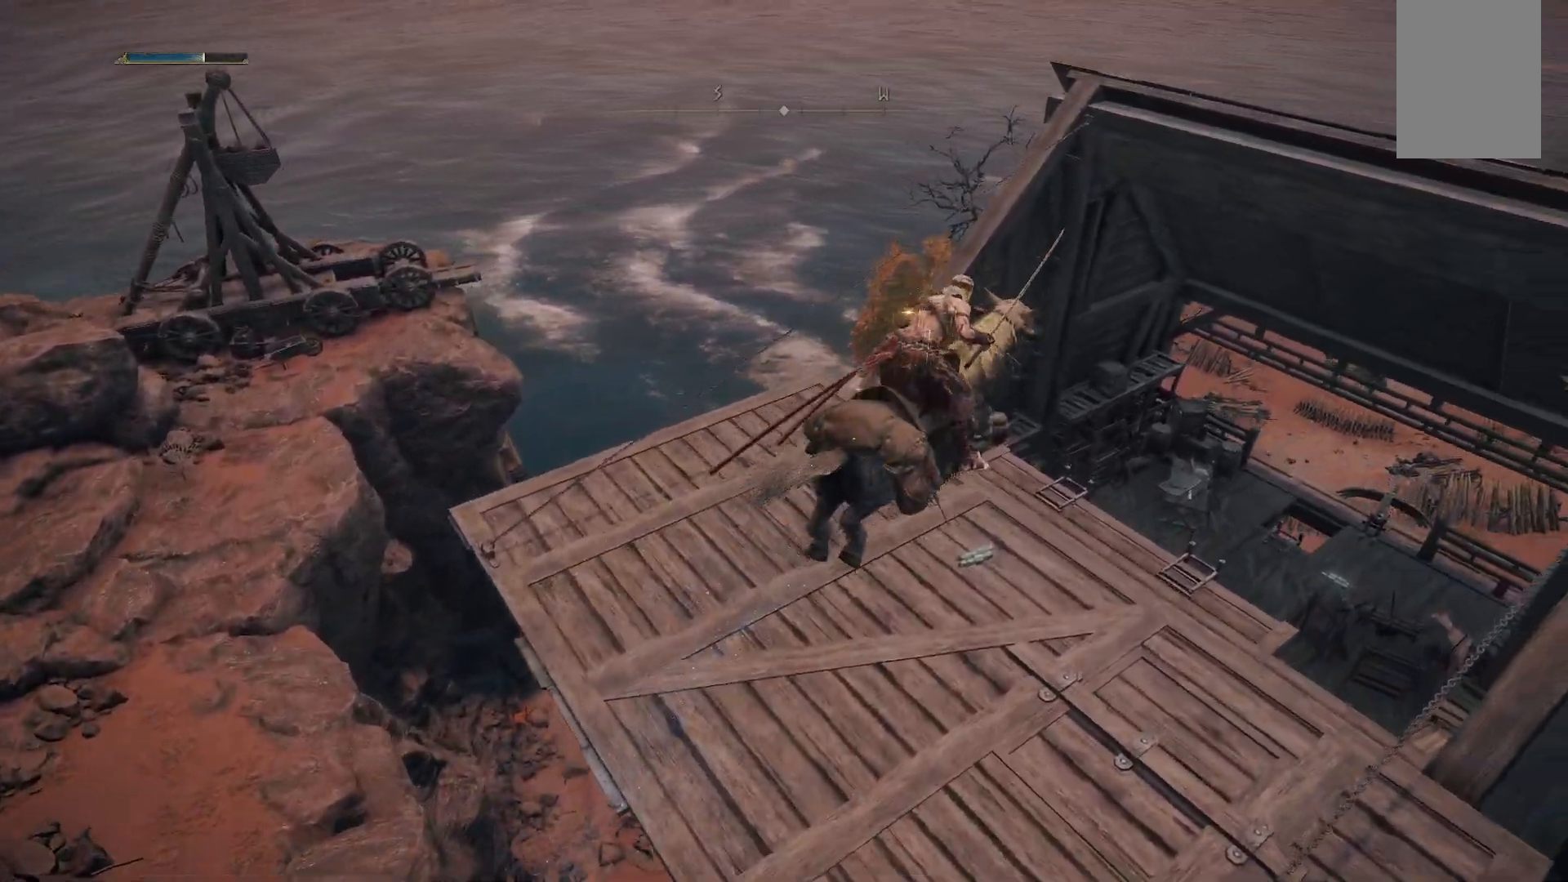
{"buttons": [], "left_stick": "up-right", "right_stick": "center", "events": []}
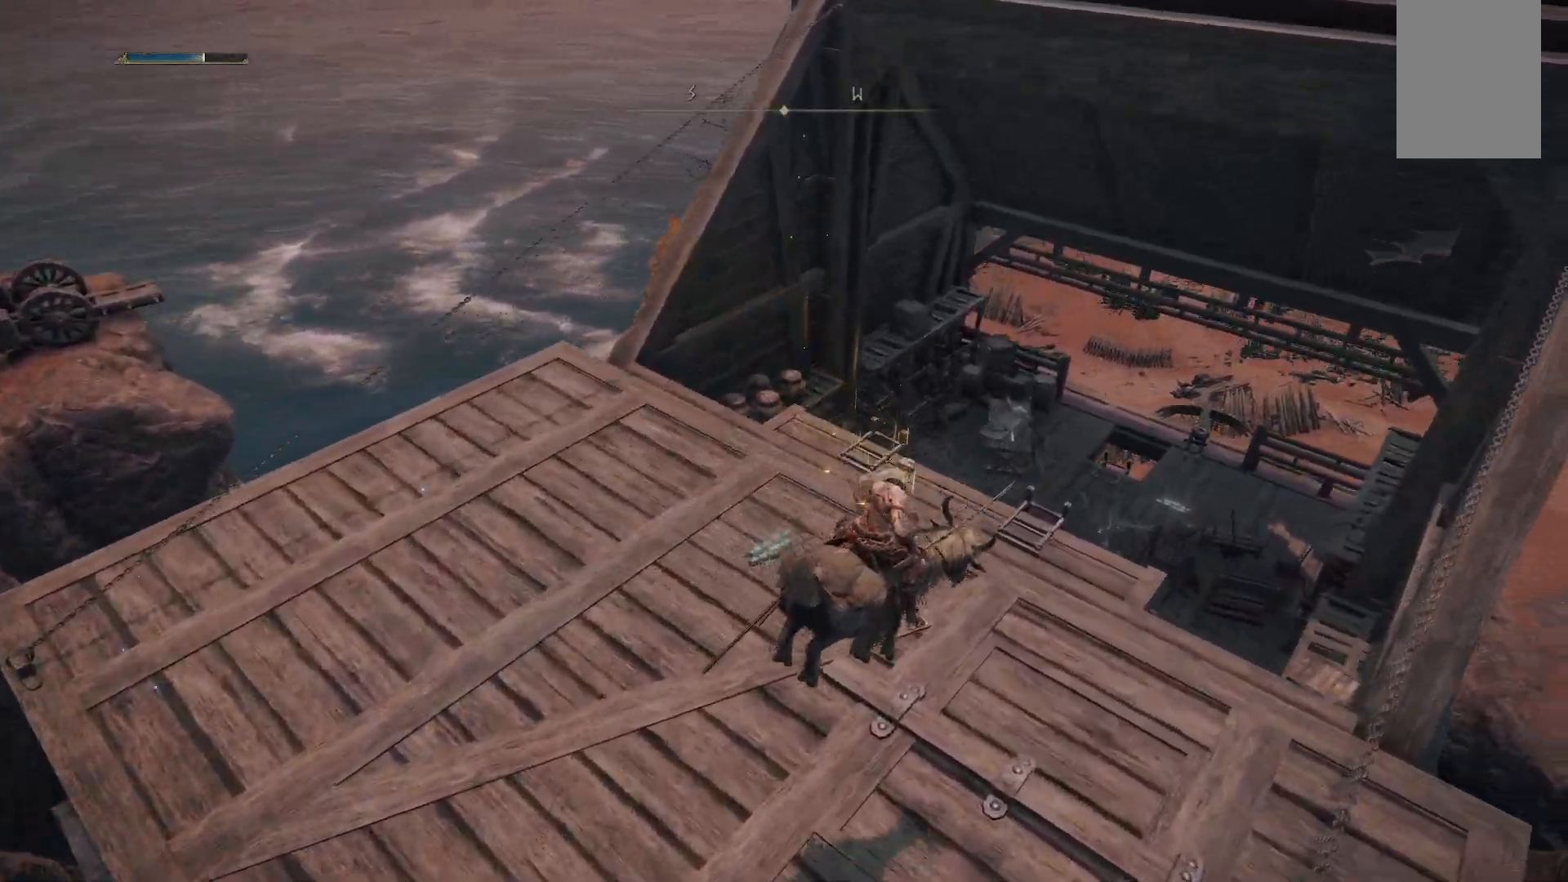
{"buttons": [], "left_stick": "up", "right_stick": "down-left", "events": [[283, "right_stick", "down-left"], [400, "left_stick", "up"]]}
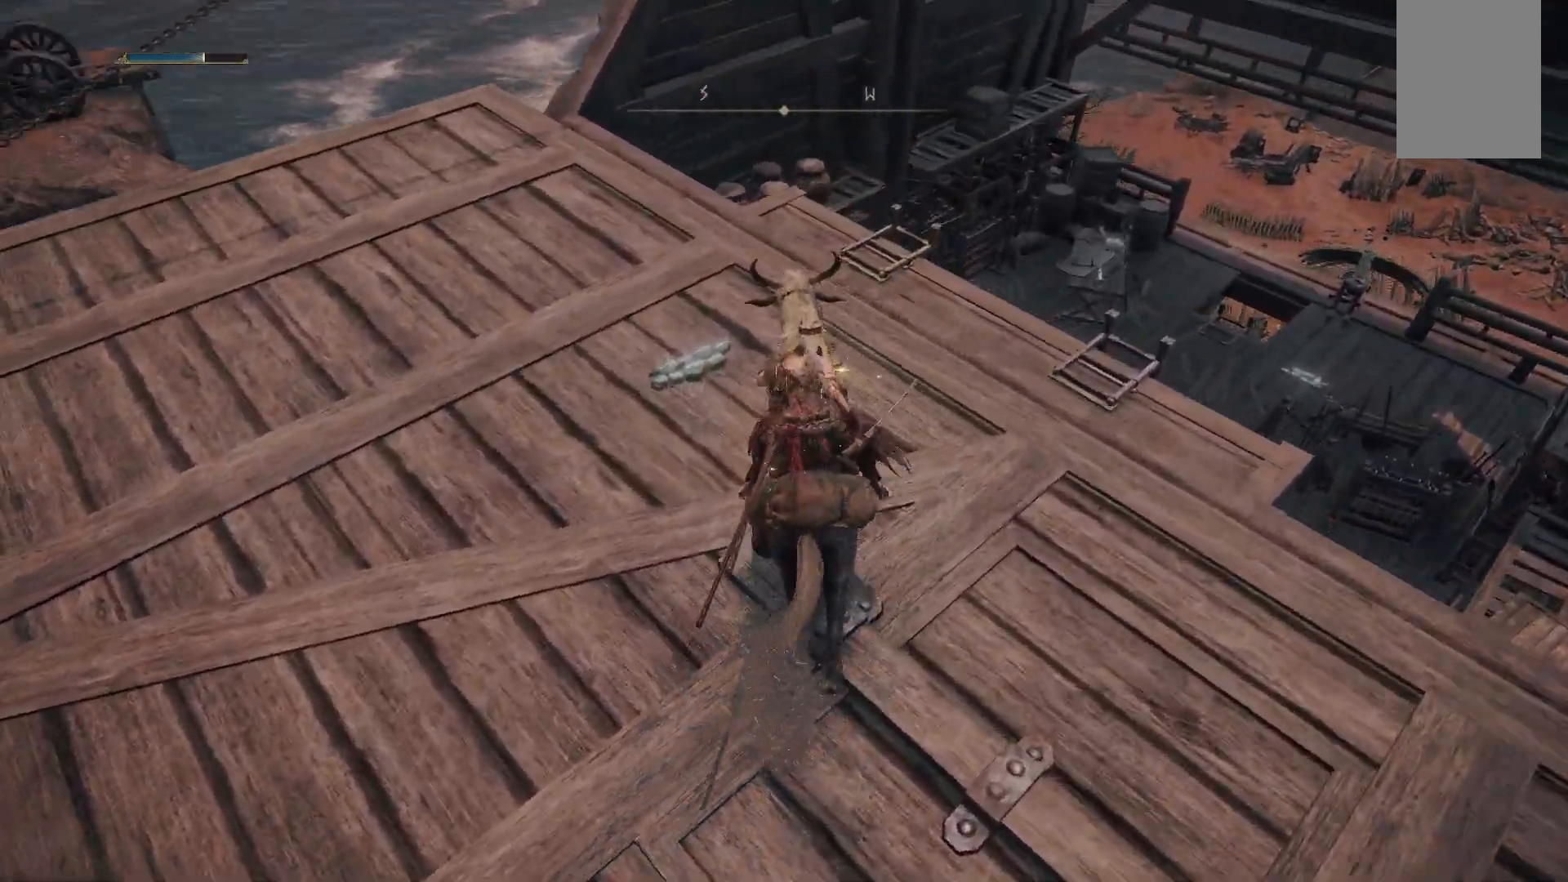
{"buttons": [], "left_stick": "up", "right_stick": "center", "events": [[233, "left_stick", "up-left"], [483, "left_stick", "up"], [483, "right_stick", "center"]]}
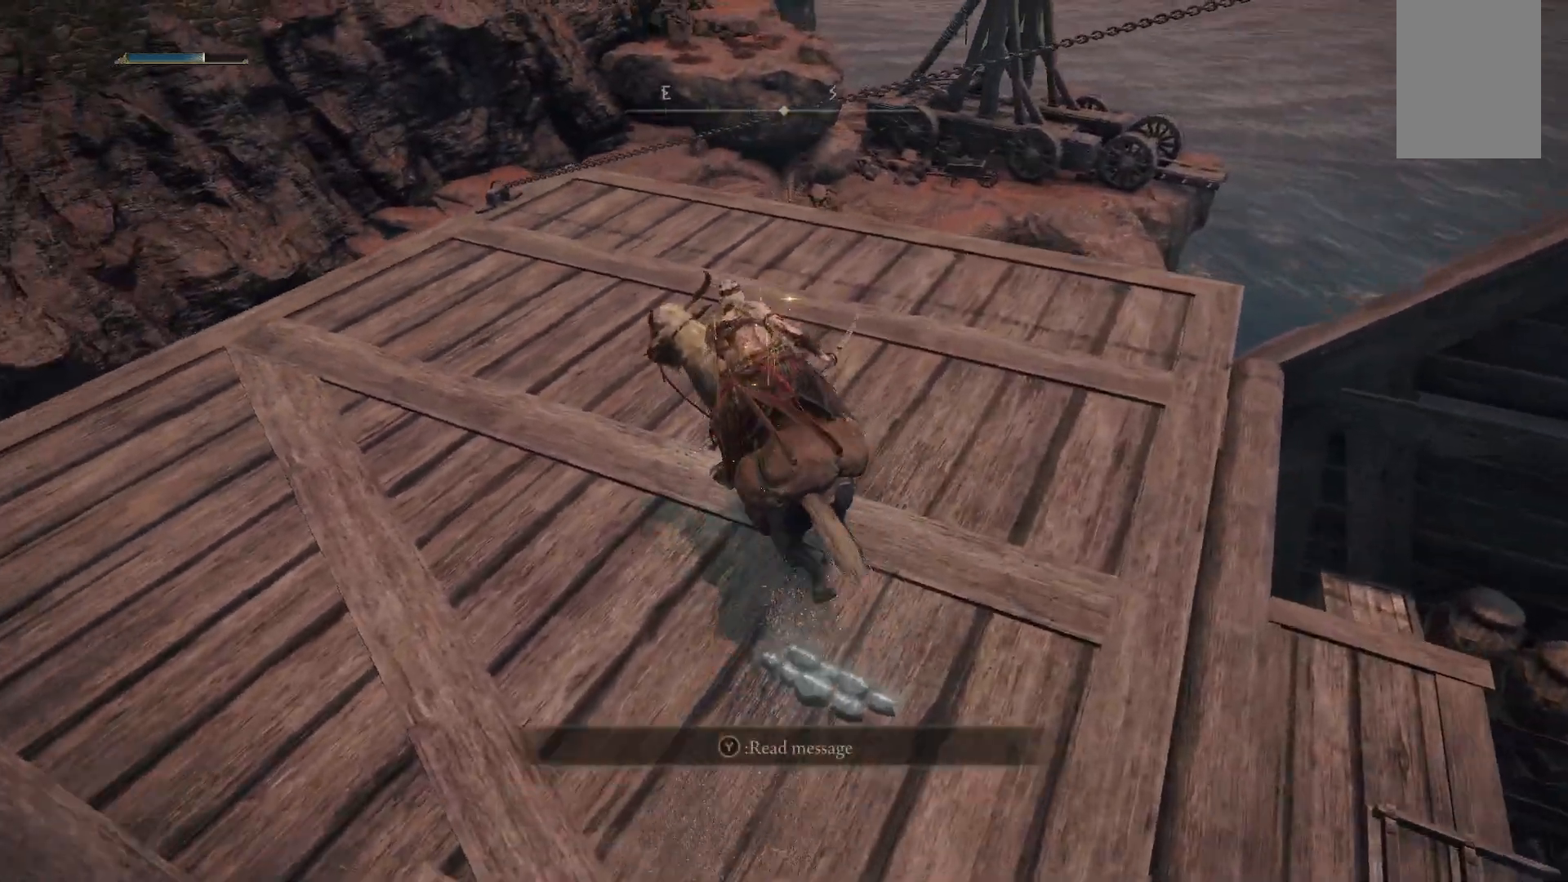
{"buttons": [], "left_stick": "up", "right_stick": "center", "events": [[100, "B", "down"], [217, "B", "up"]]}
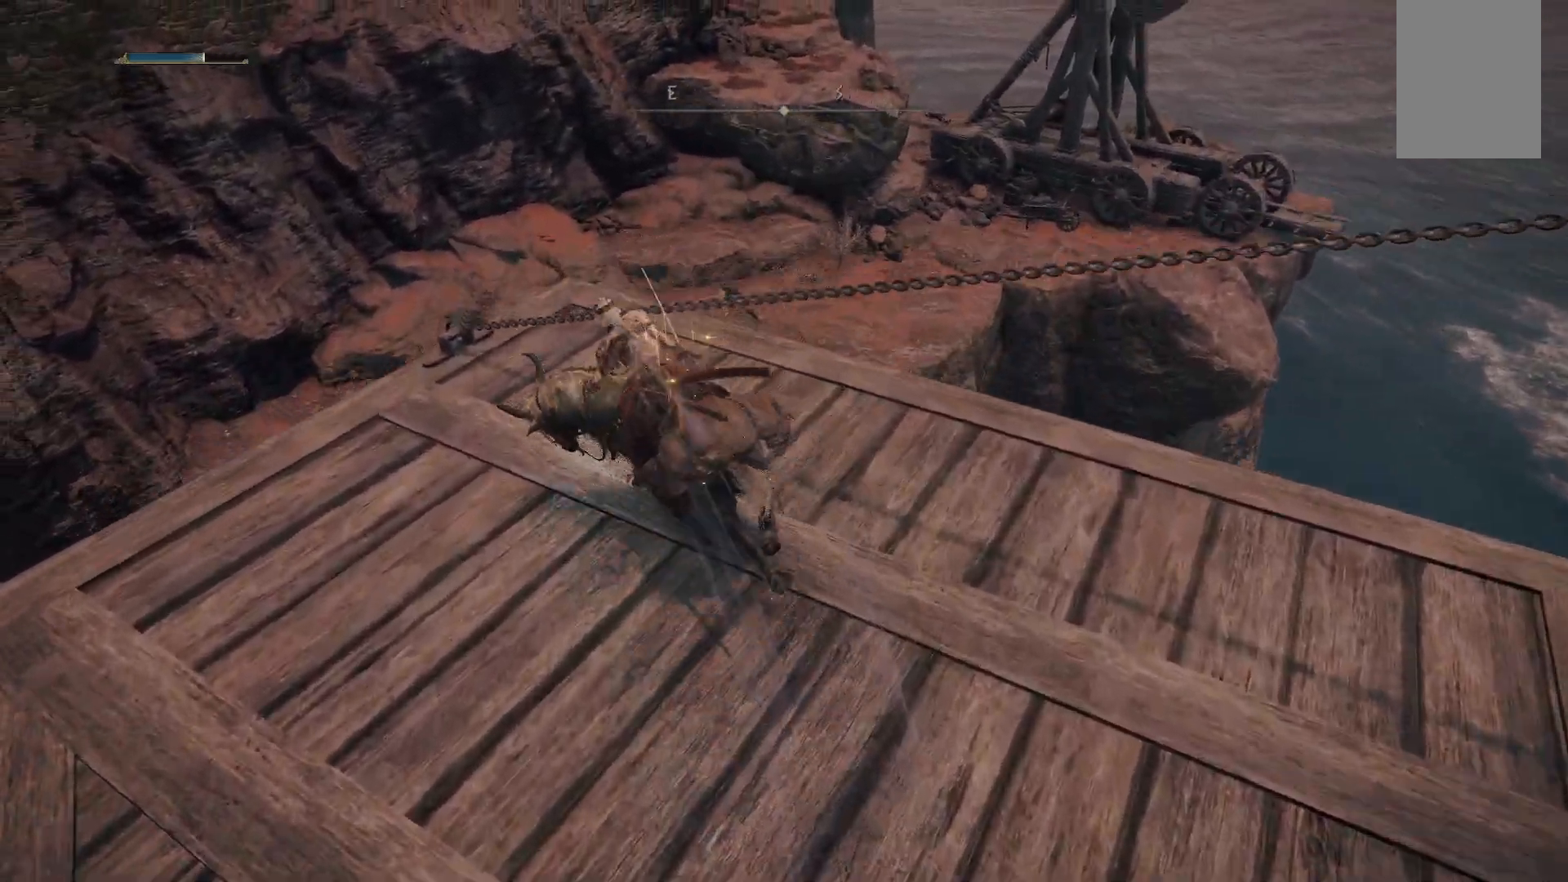
{"buttons": ["A"], "left_stick": "up", "right_stick": "center", "events": [[417, "A", "down"]]}
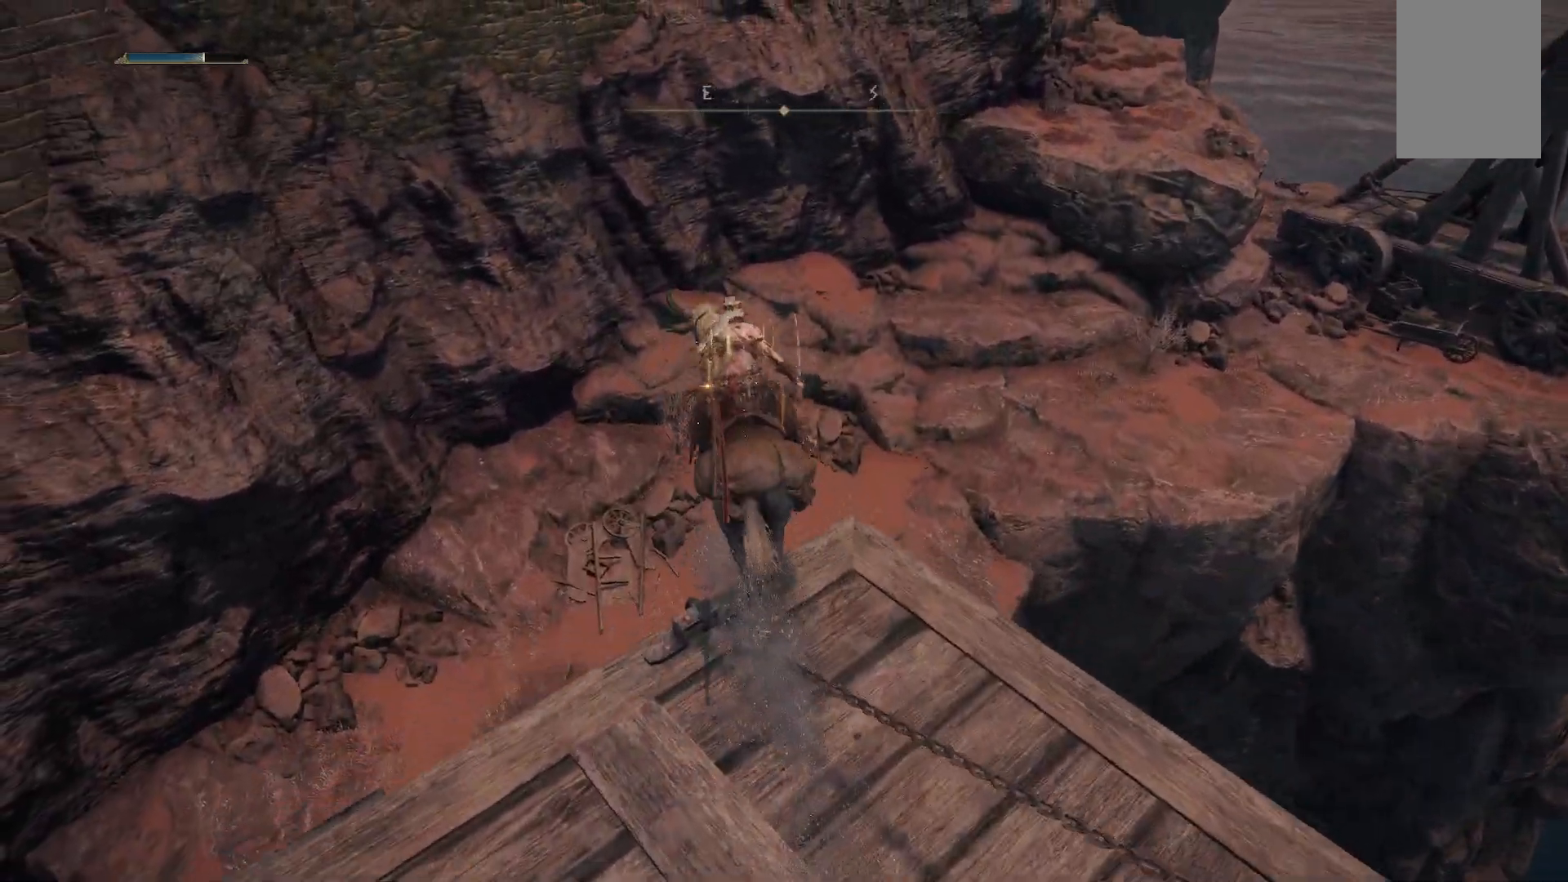
{"buttons": ["A"], "left_stick": "up", "right_stick": "center", "events": []}
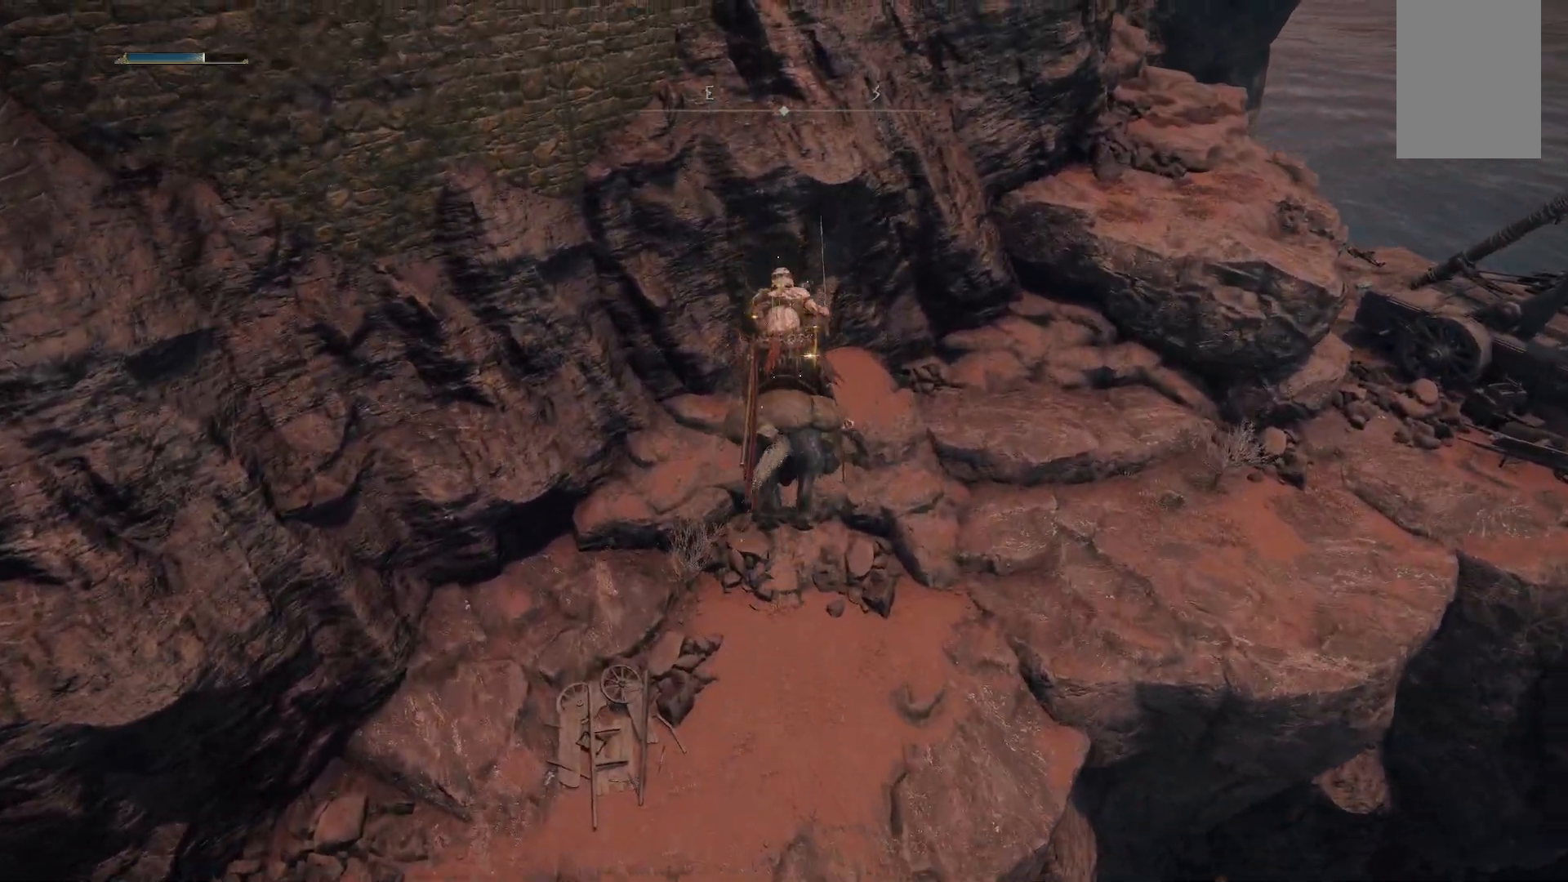
{"buttons": ["A"], "left_stick": "up", "right_stick": "center", "events": [[133, "A", "up"], [467, "A", "down"]]}
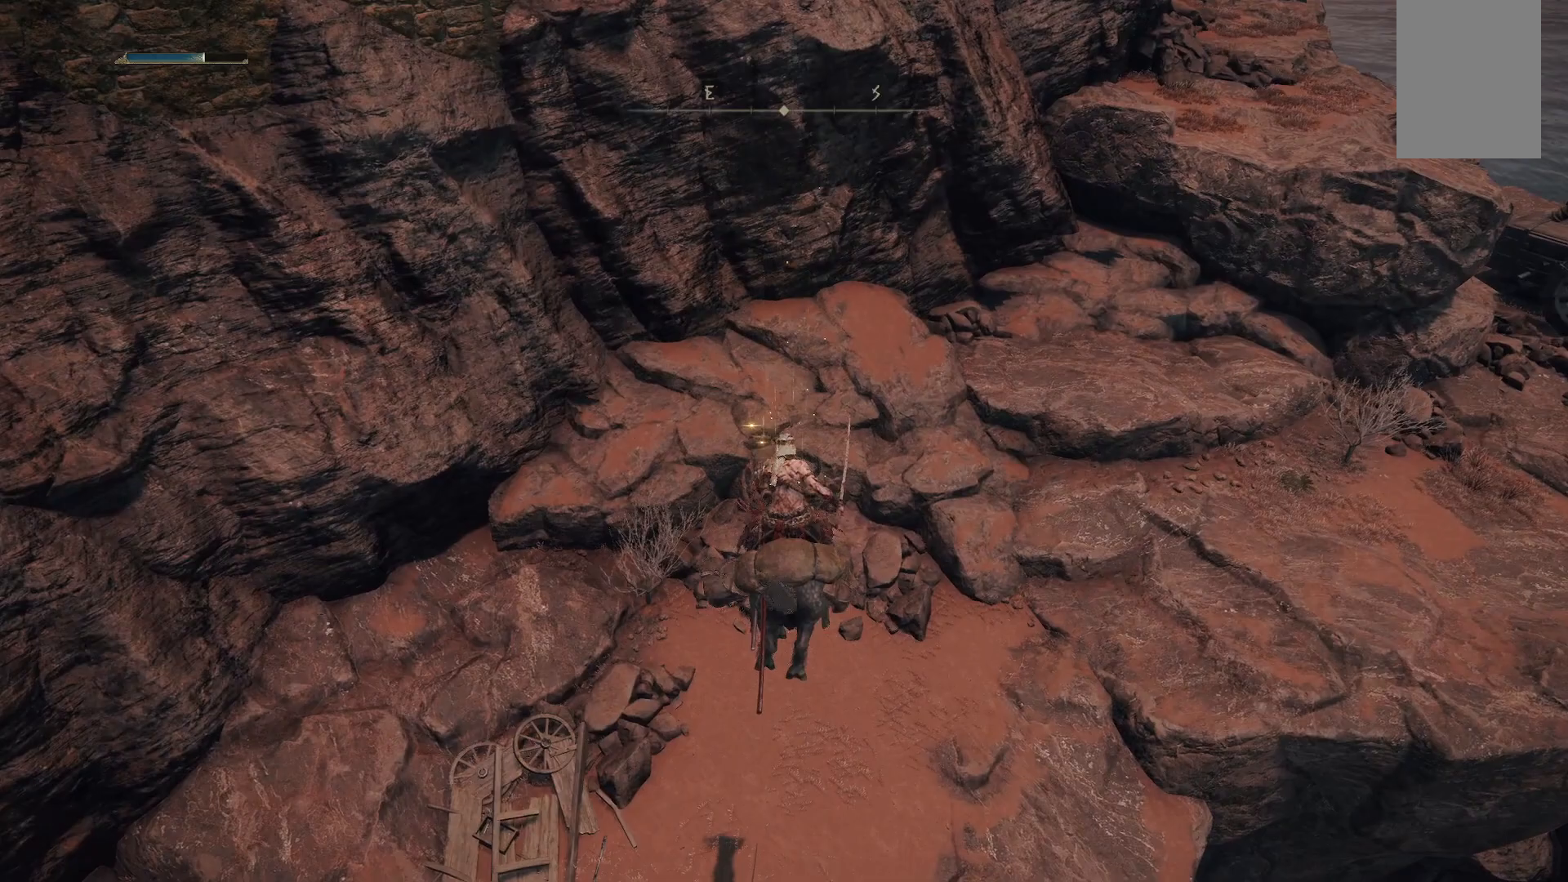
{"buttons": ["A"], "left_stick": "up", "right_stick": "center", "events": []}
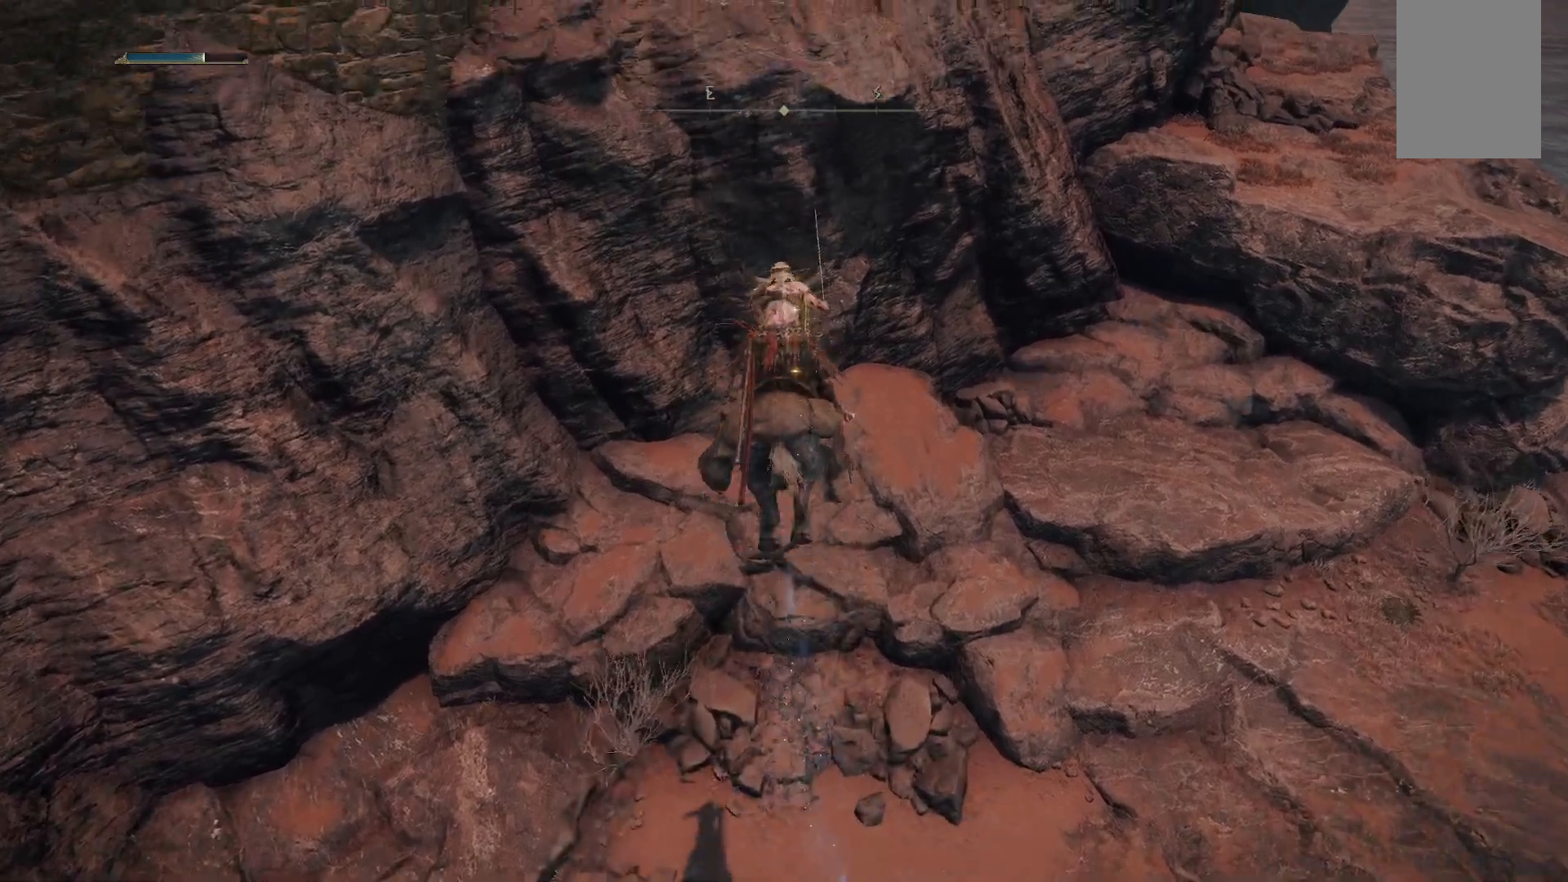
{"buttons": [], "left_stick": "up", "right_stick": "up-right", "events": [[67, "A", "up"], [333, "right_stick", "up-right"]]}
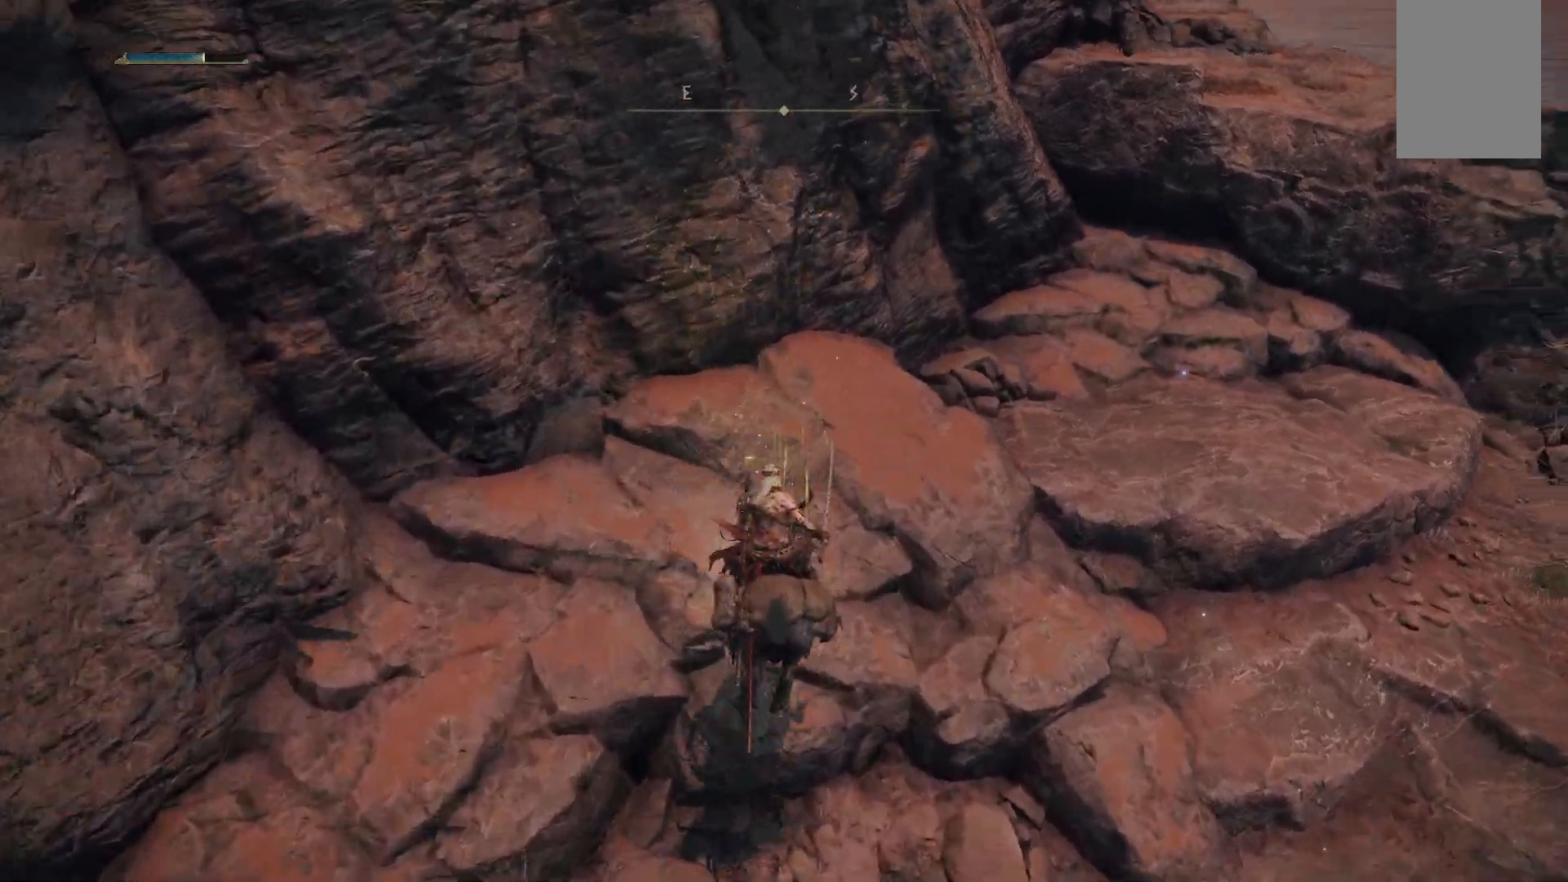
{"buttons": [], "left_stick": "up-right", "right_stick": "center", "events": [[133, "right_stick", "center"], [317, "B", "down"], [450, "B", "up"], [483, "left_stick", "up-right"]]}
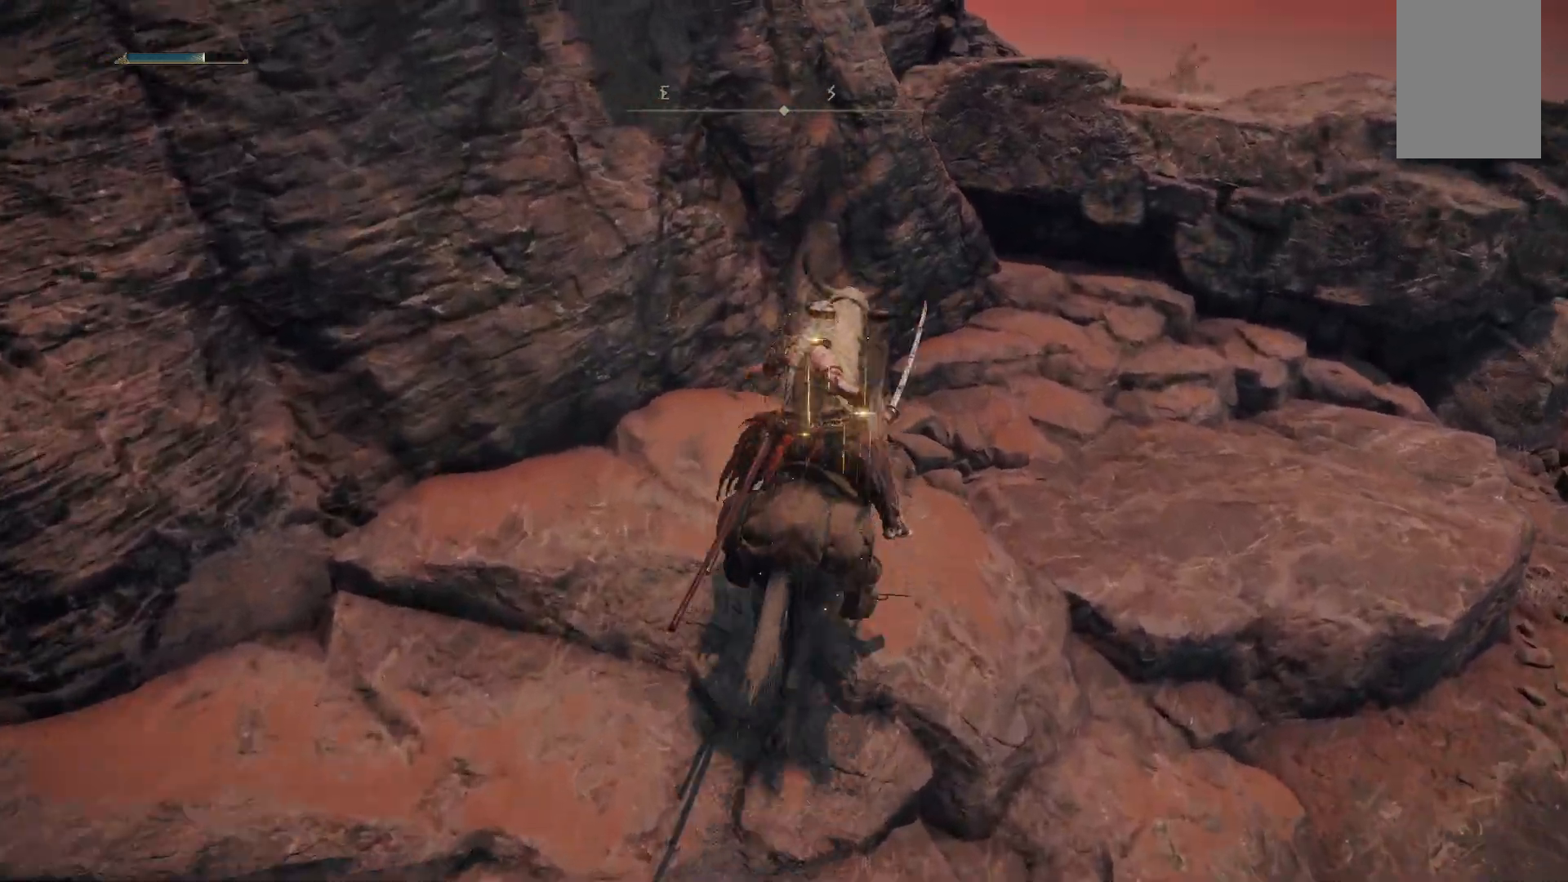
{"buttons": ["A"], "left_stick": "up-right", "right_stick": "center", "events": [[300, "A", "down"]]}
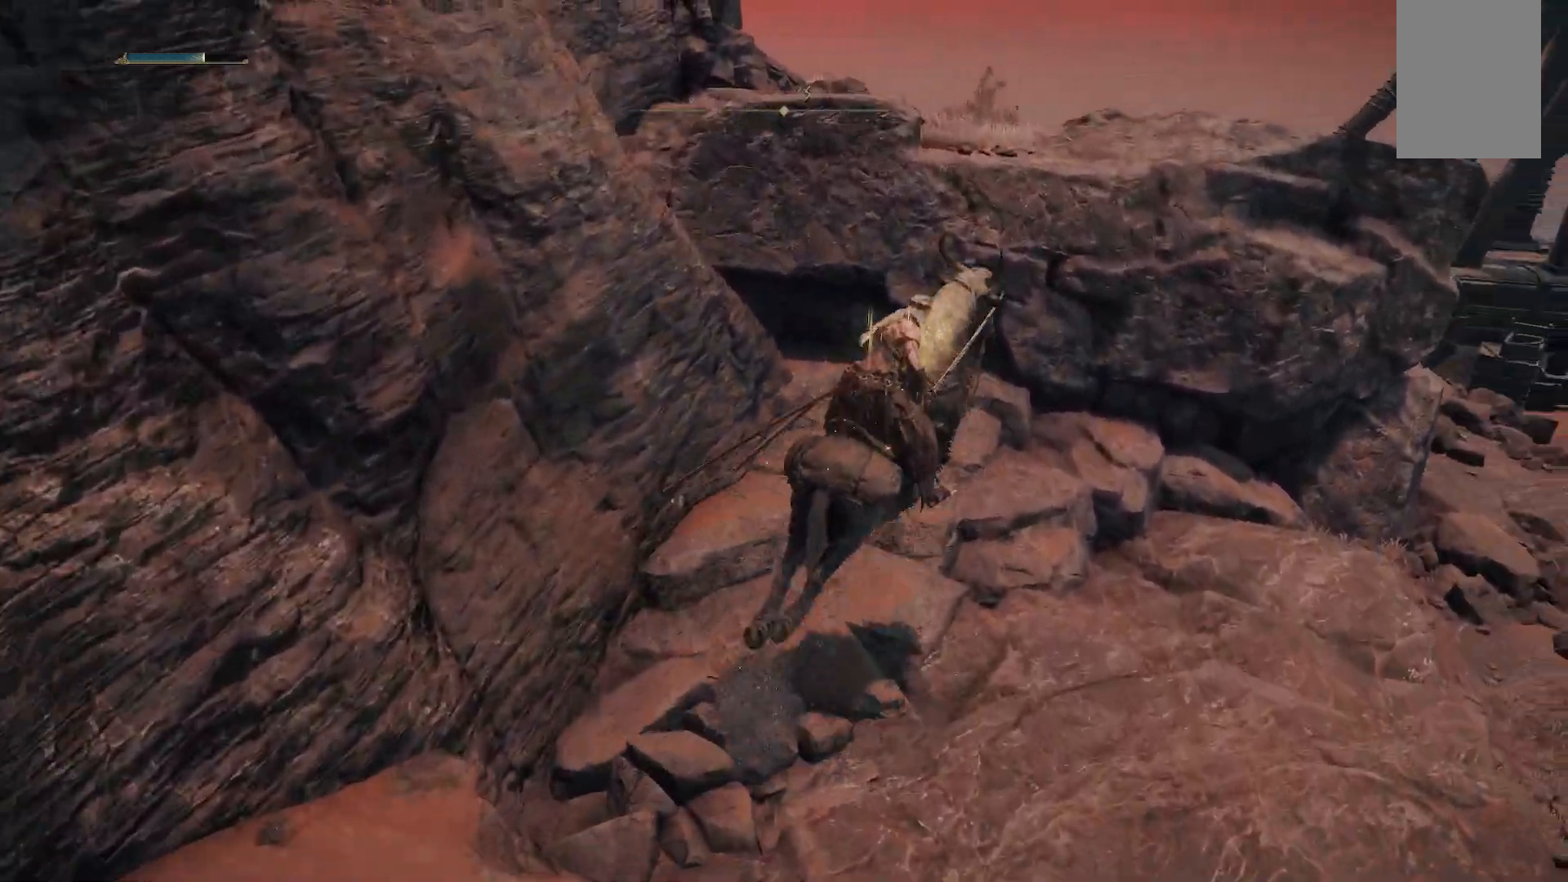
{"buttons": [], "left_stick": "up", "right_stick": "center", "events": [[33, "A", "up"], [217, "A", "down"], [317, "left_stick", "up"], [400, "A", "up"]]}
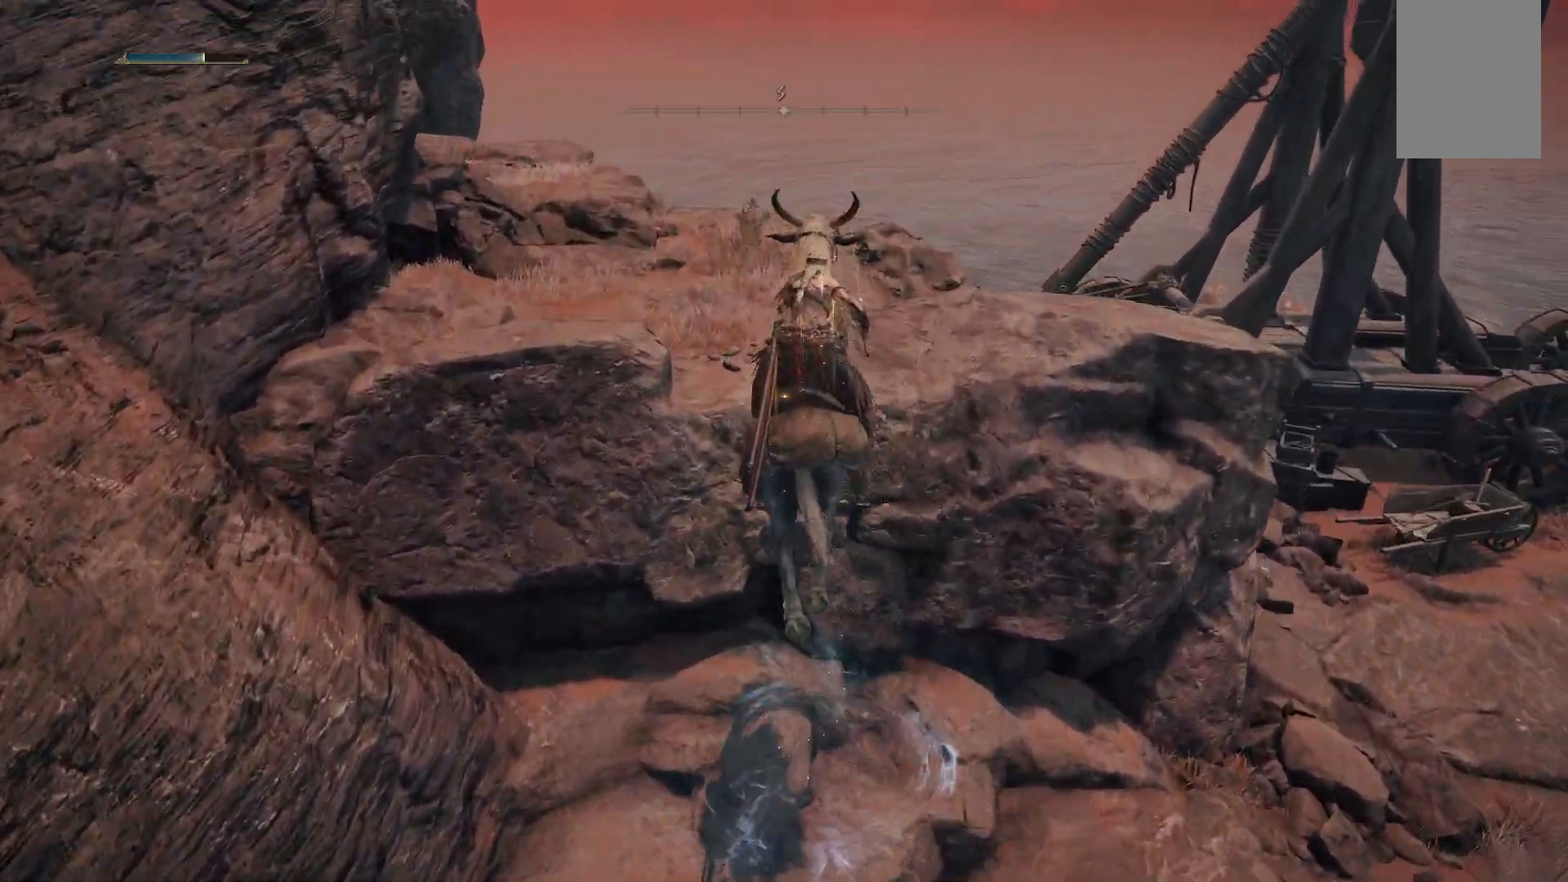
{"buttons": [], "left_stick": "up", "right_stick": "left", "events": [[117, "right_stick", "left"]]}
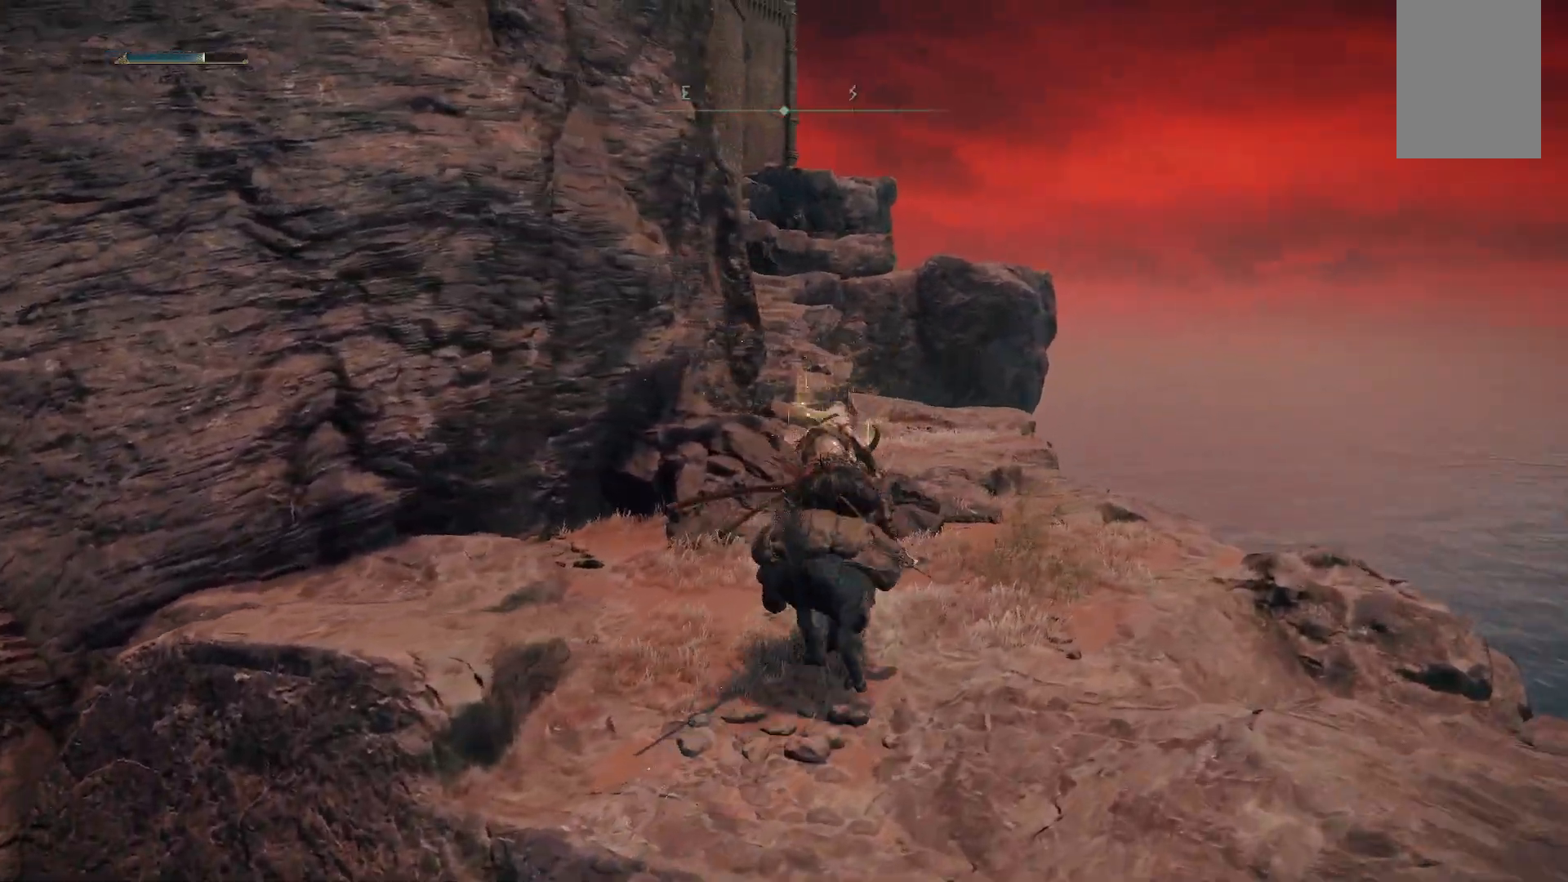
{"buttons": [], "left_stick": "up", "right_stick": "center", "events": [[17, "right_stick", "center"]]}
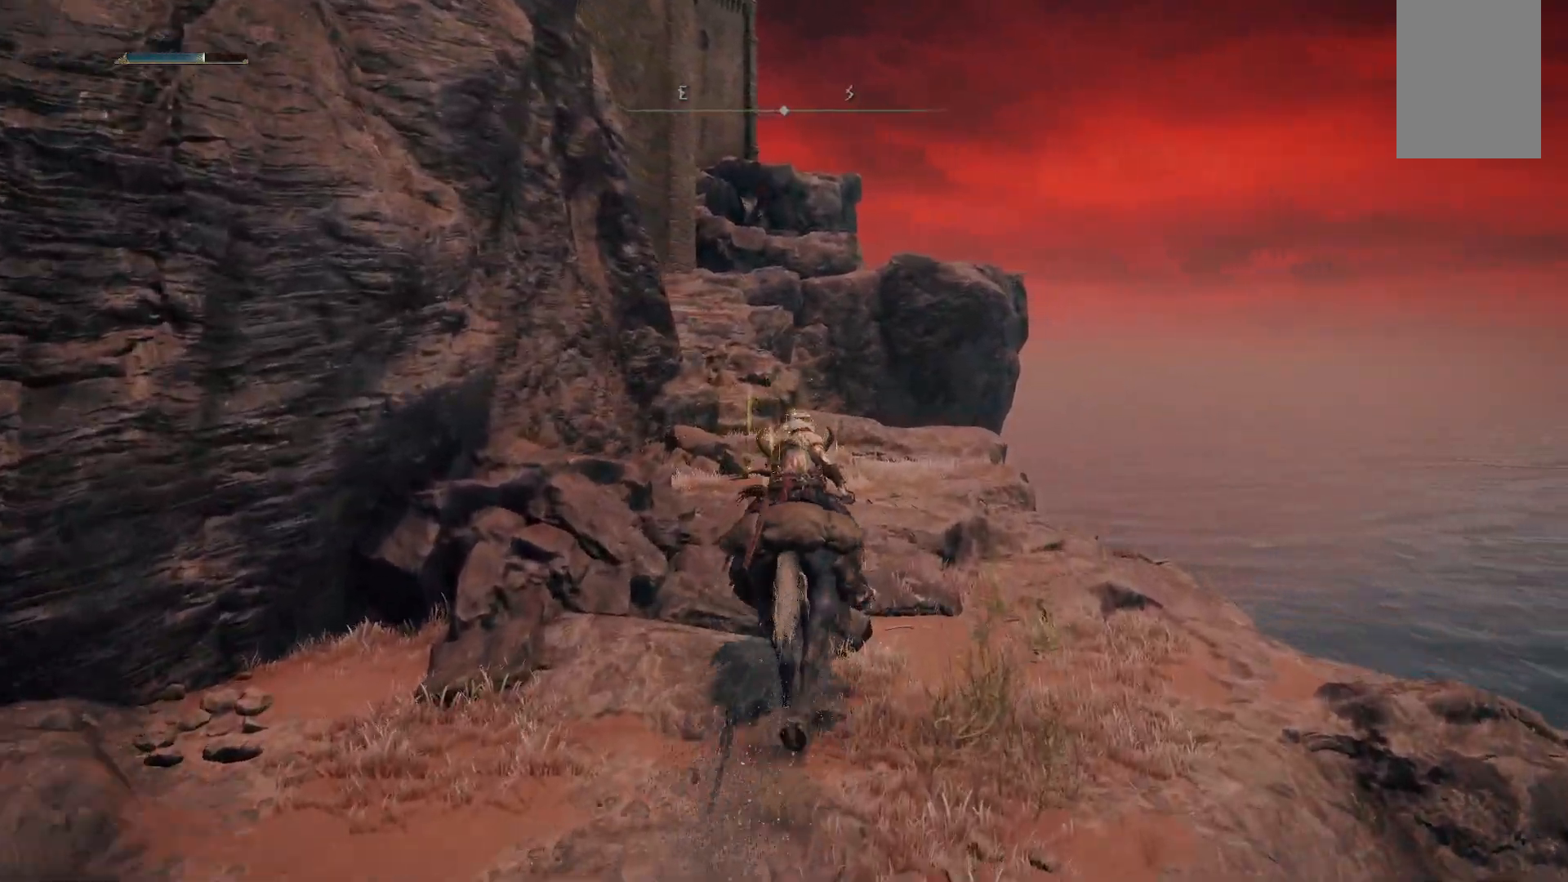
{"buttons": [], "left_stick": "up", "right_stick": "center", "events": [[150, "B", "down"], [283, "B", "up"]]}
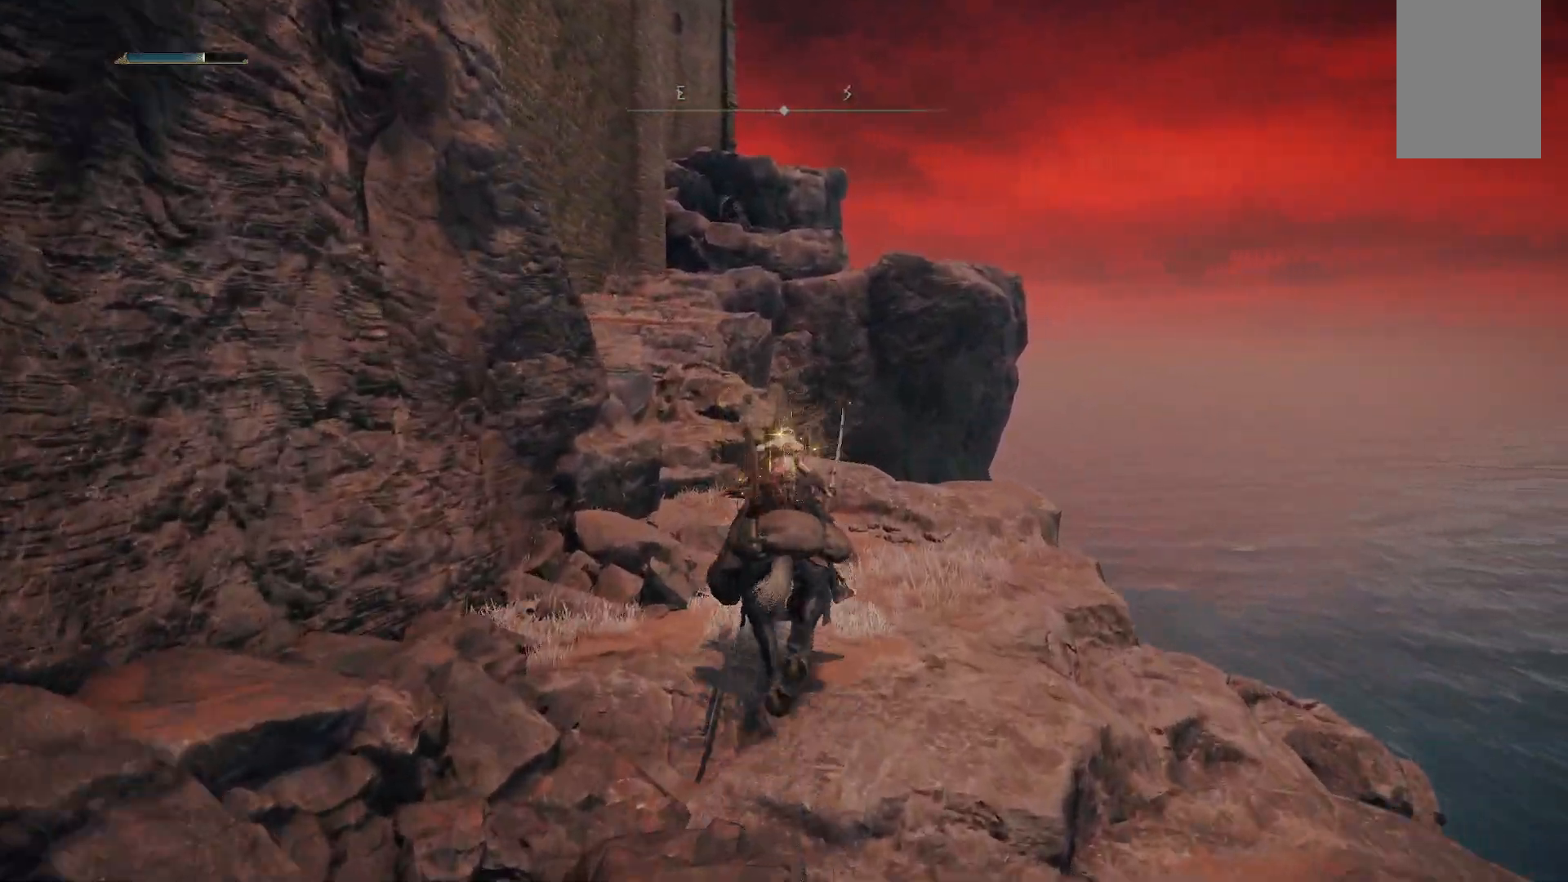
{"buttons": [], "left_stick": "up", "right_stick": "center", "events": [[217, "right_stick", "left"], [450, "right_stick", "center"]]}
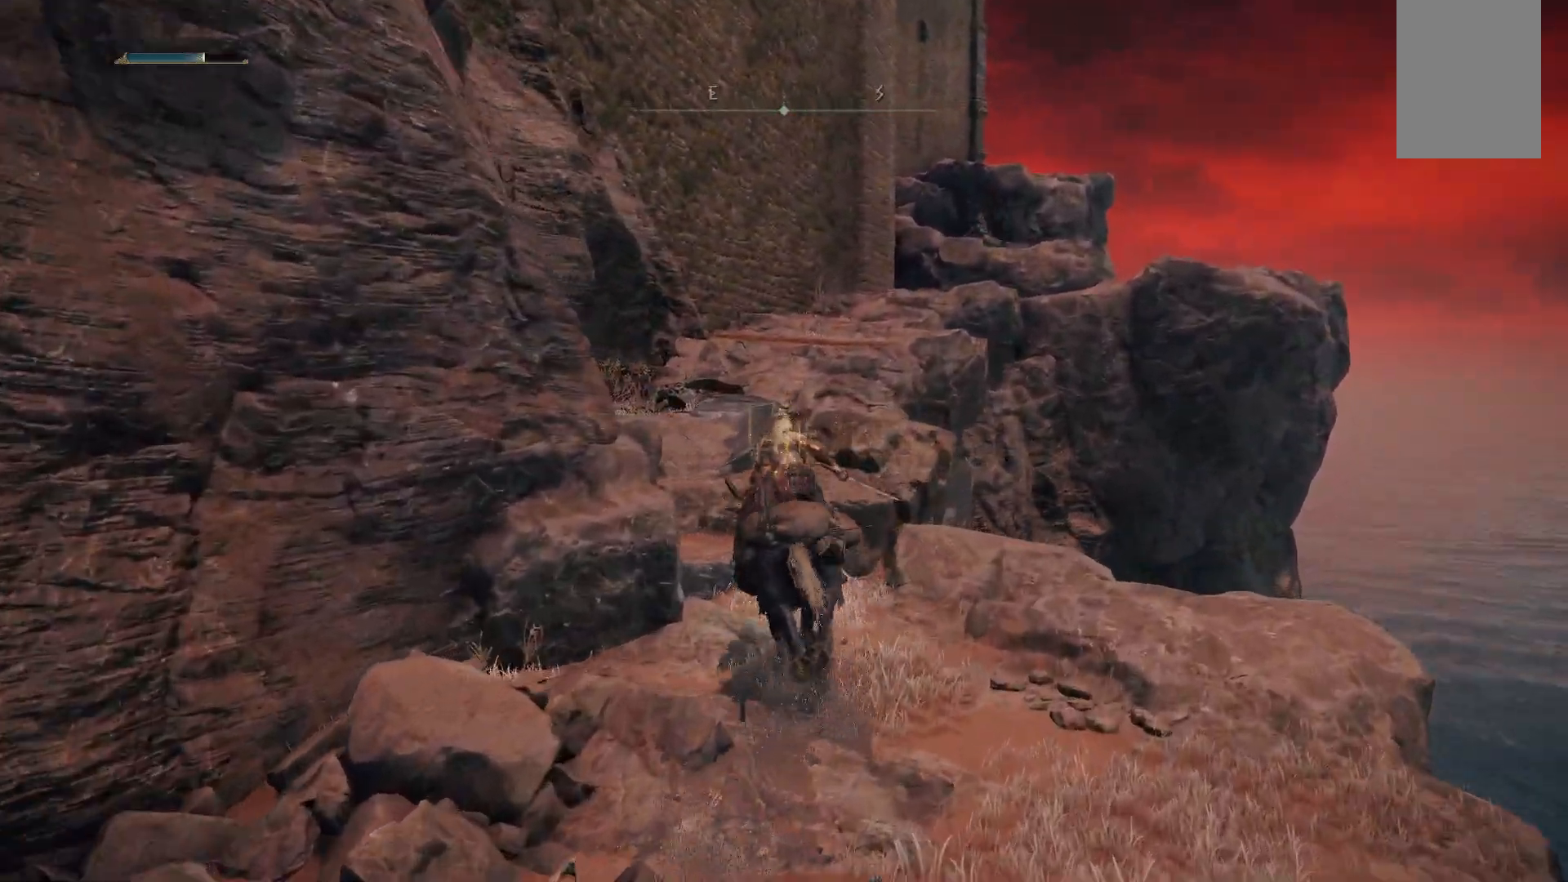
{"buttons": [], "left_stick": "up", "right_stick": "center", "events": [[283, "A", "down"], [450, "A", "up"]]}
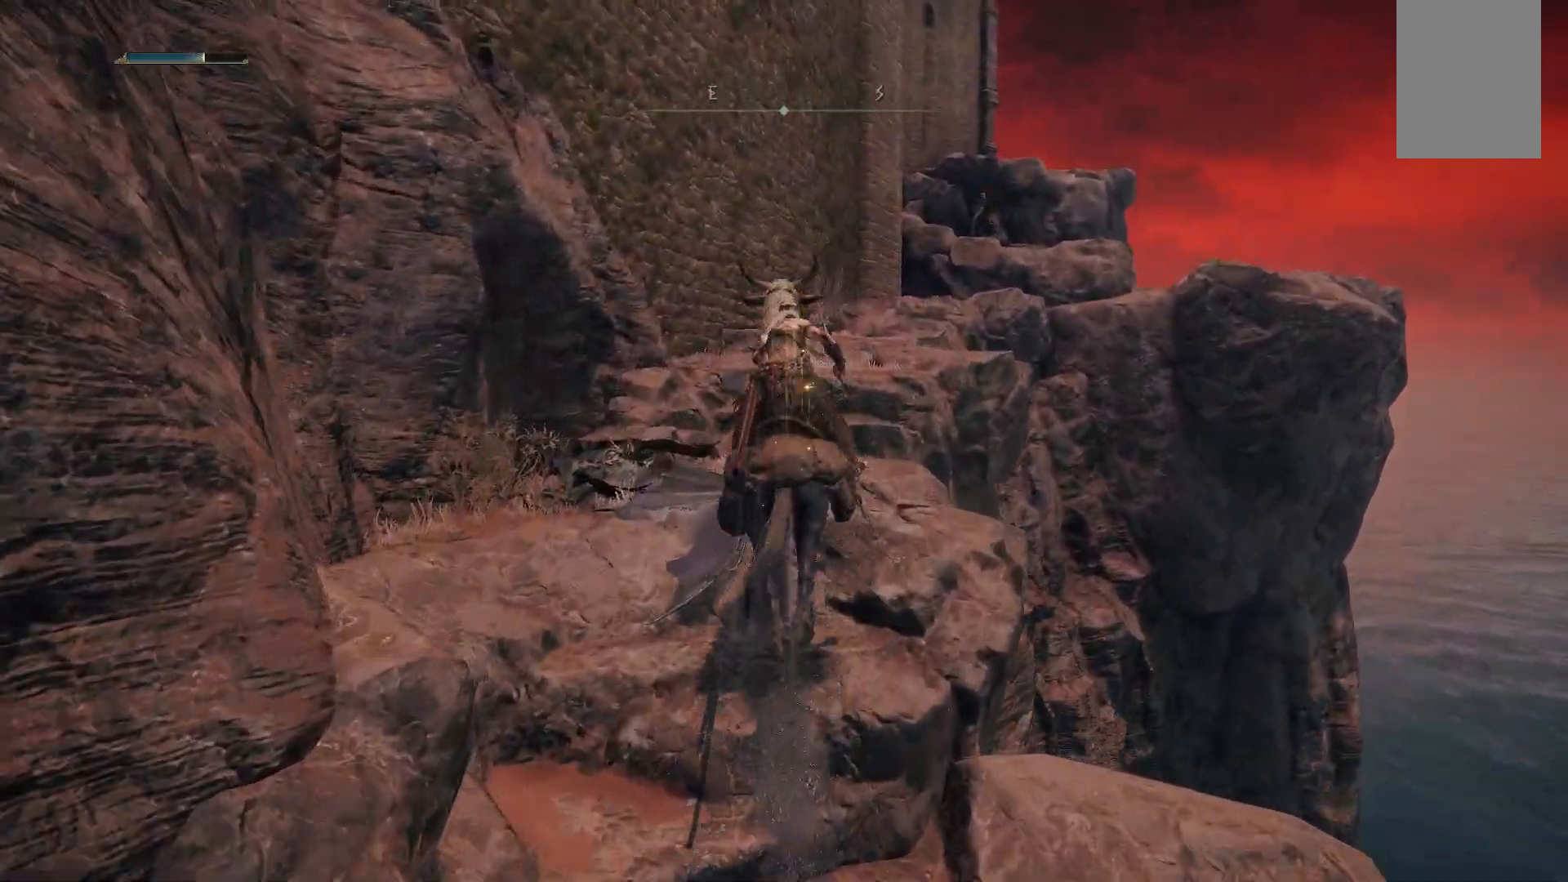
{"buttons": [], "left_stick": "up", "right_stick": "center", "events": []}
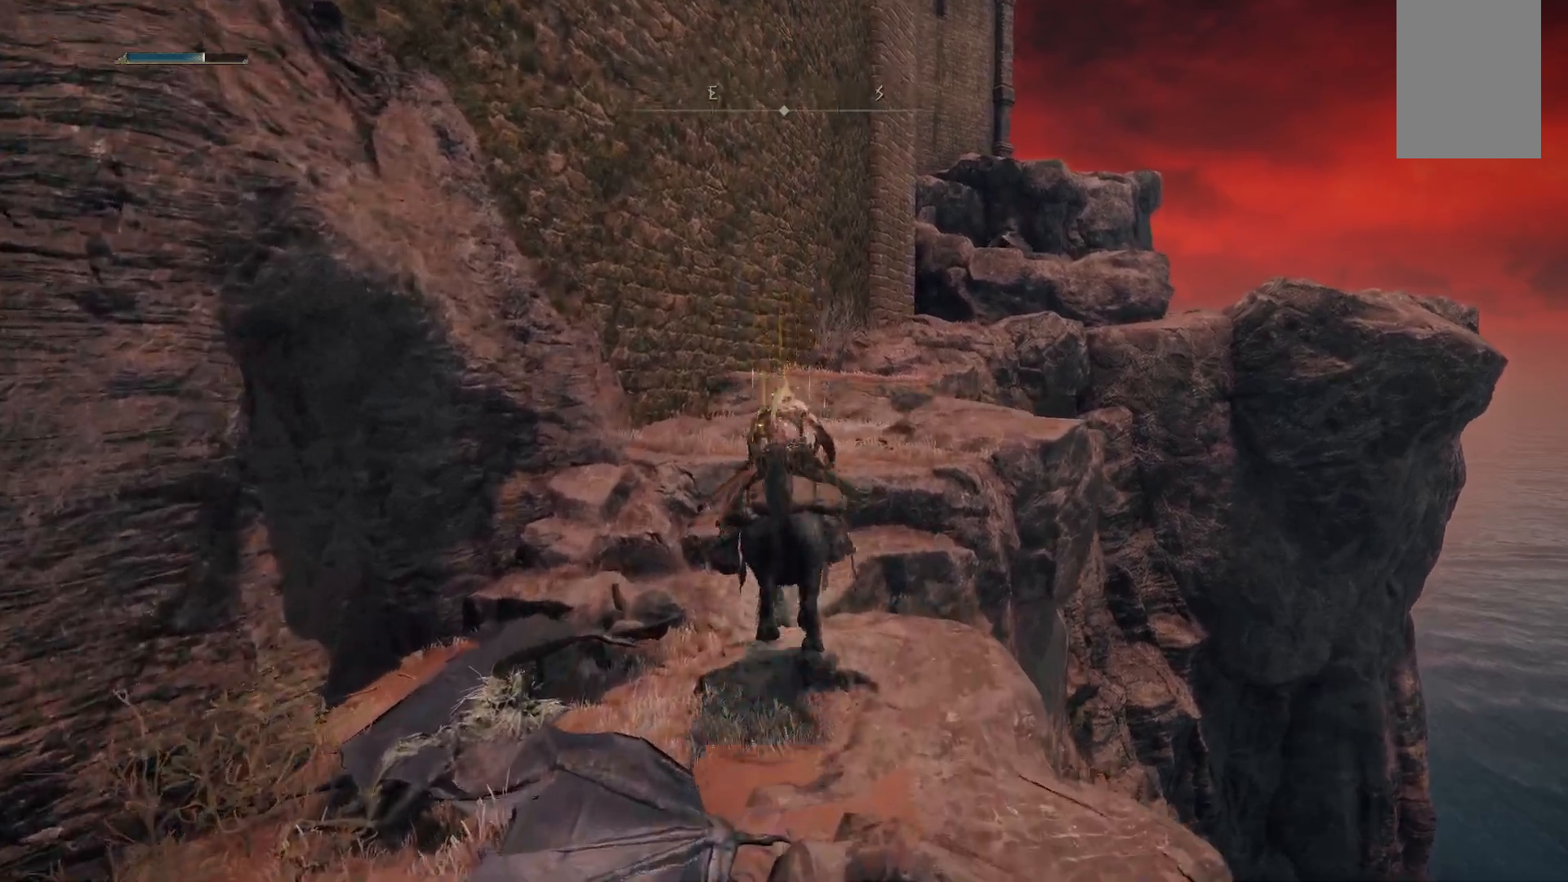
{"buttons": [], "left_stick": "up", "right_stick": "center", "events": [[67, "A", "down"], [250, "A", "up"]]}
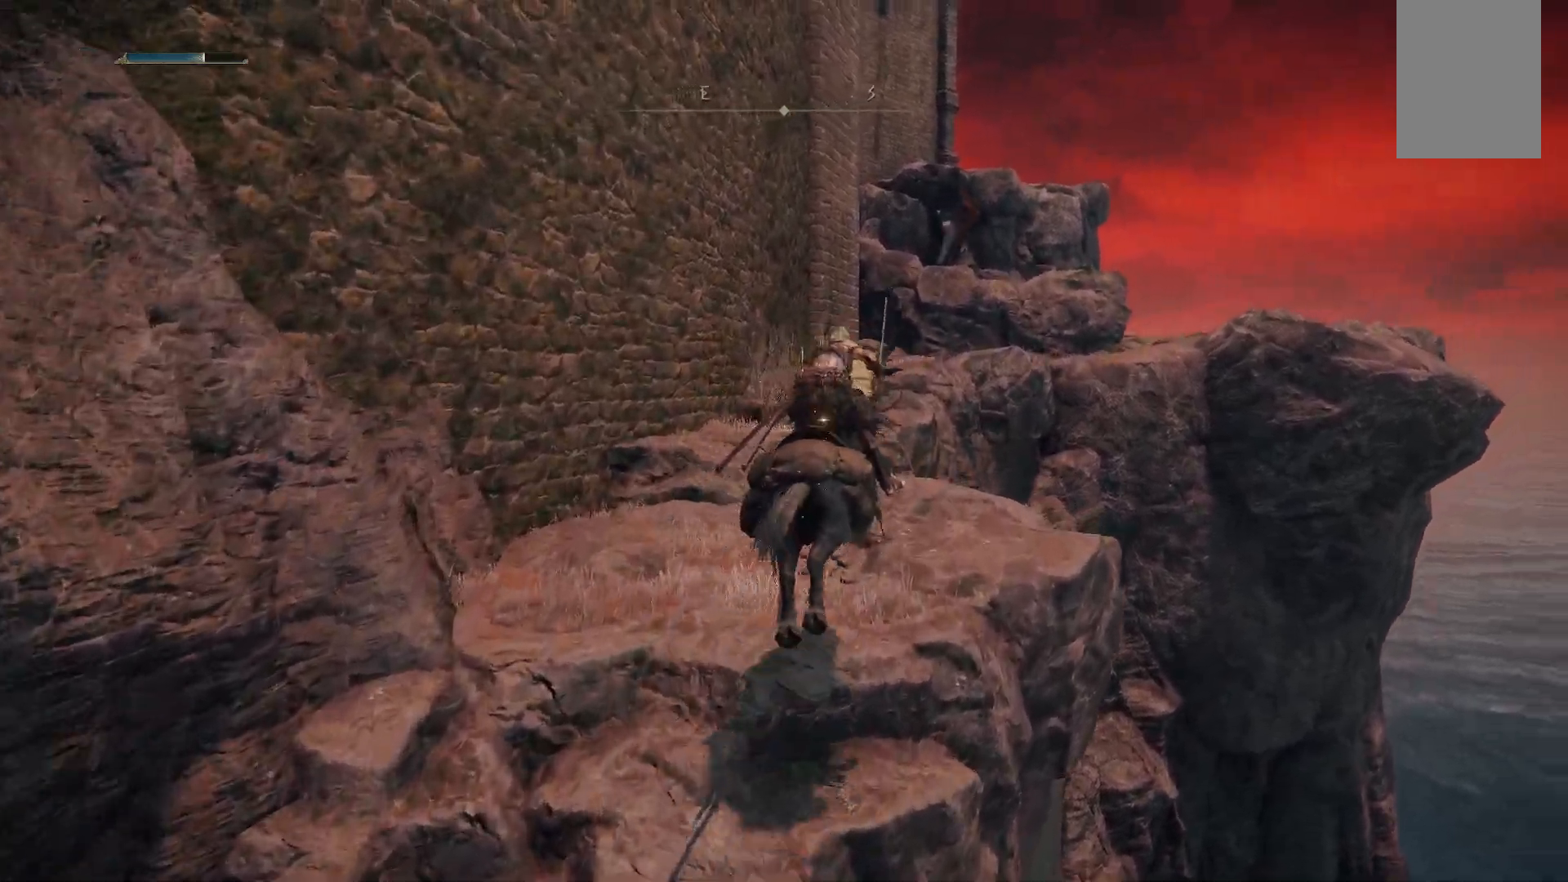
{"buttons": [], "left_stick": "up", "right_stick": "center", "events": [[383, "B", "down"], [500, "B", "up"]]}
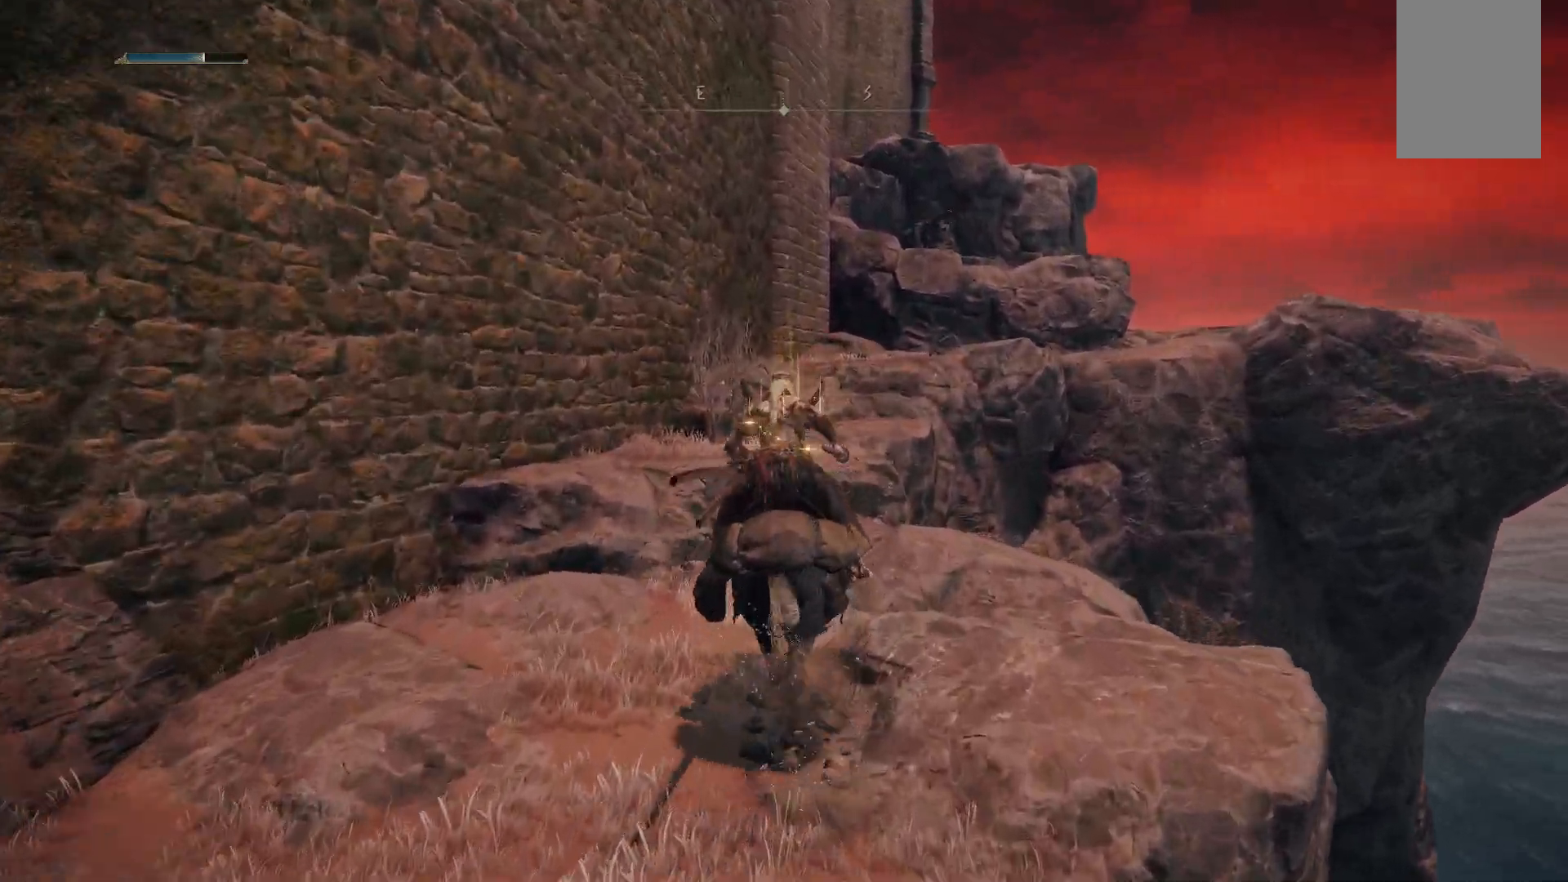
{"buttons": [], "left_stick": "up", "right_stick": "center", "events": []}
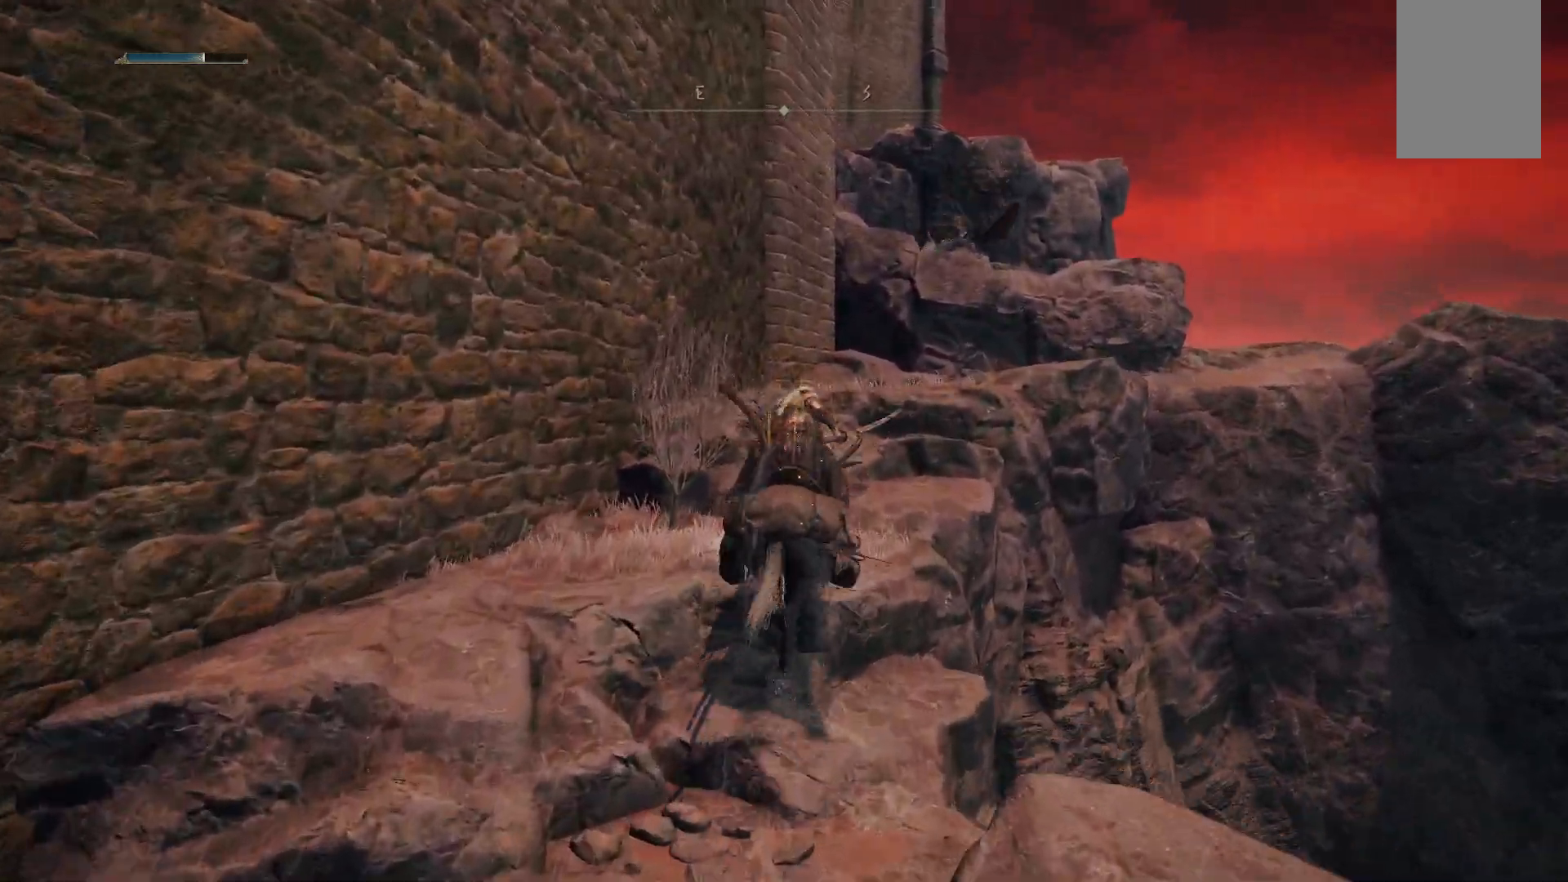
{"buttons": [], "left_stick": "up-right", "right_stick": "center", "events": [[133, "left_stick", "up-right"], [200, "A", "down"], [383, "A", "up"]]}
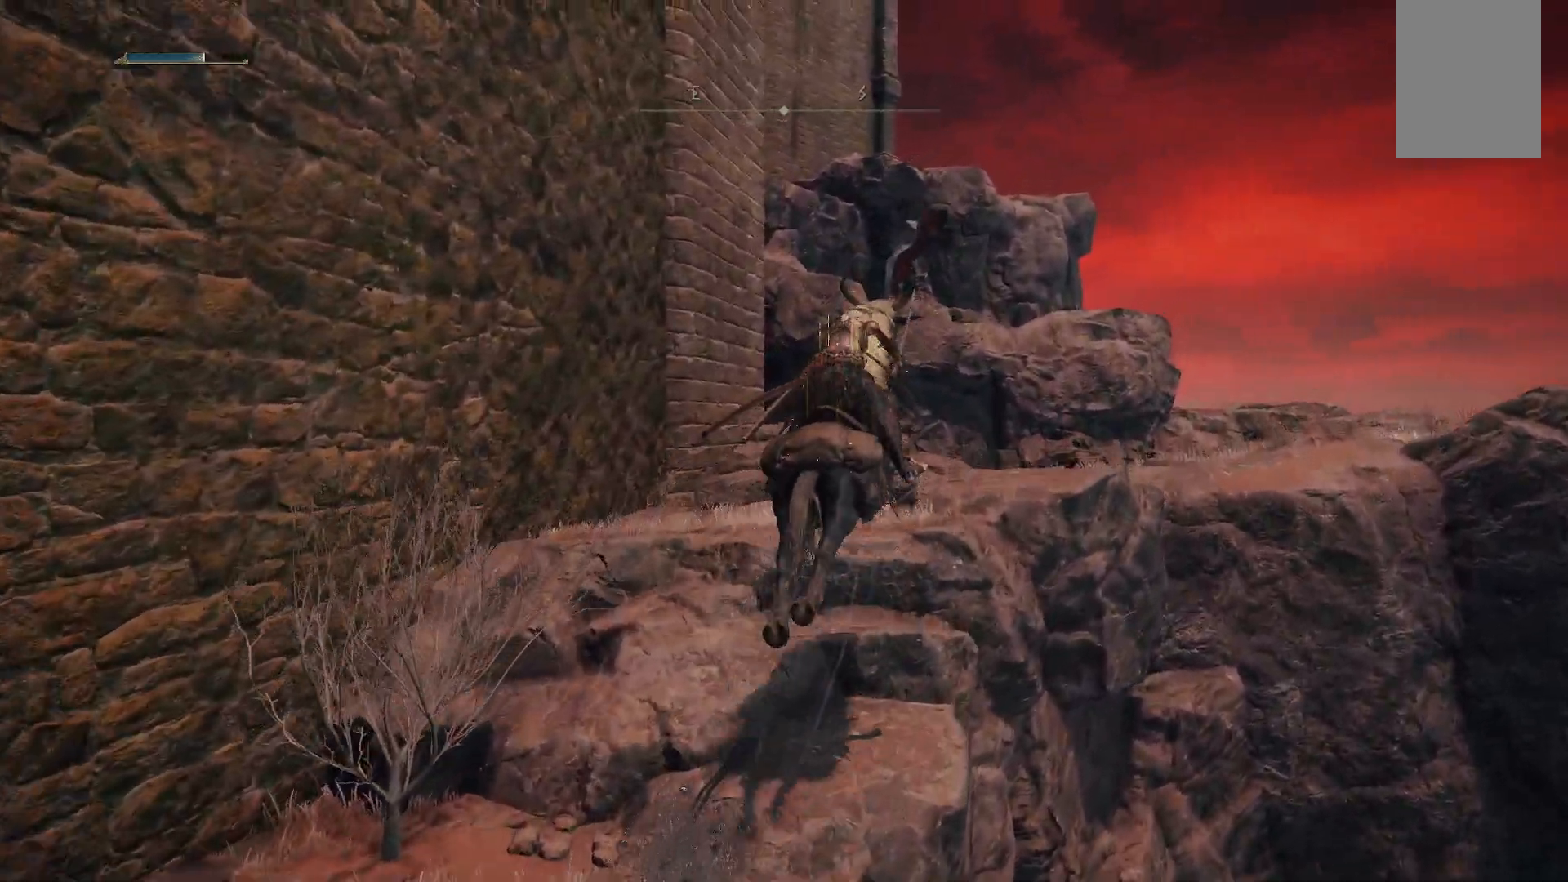
{"buttons": [], "left_stick": "up-right", "right_stick": "center", "events": [[300, "right_stick", "down"], [483, "right_stick", "center"]]}
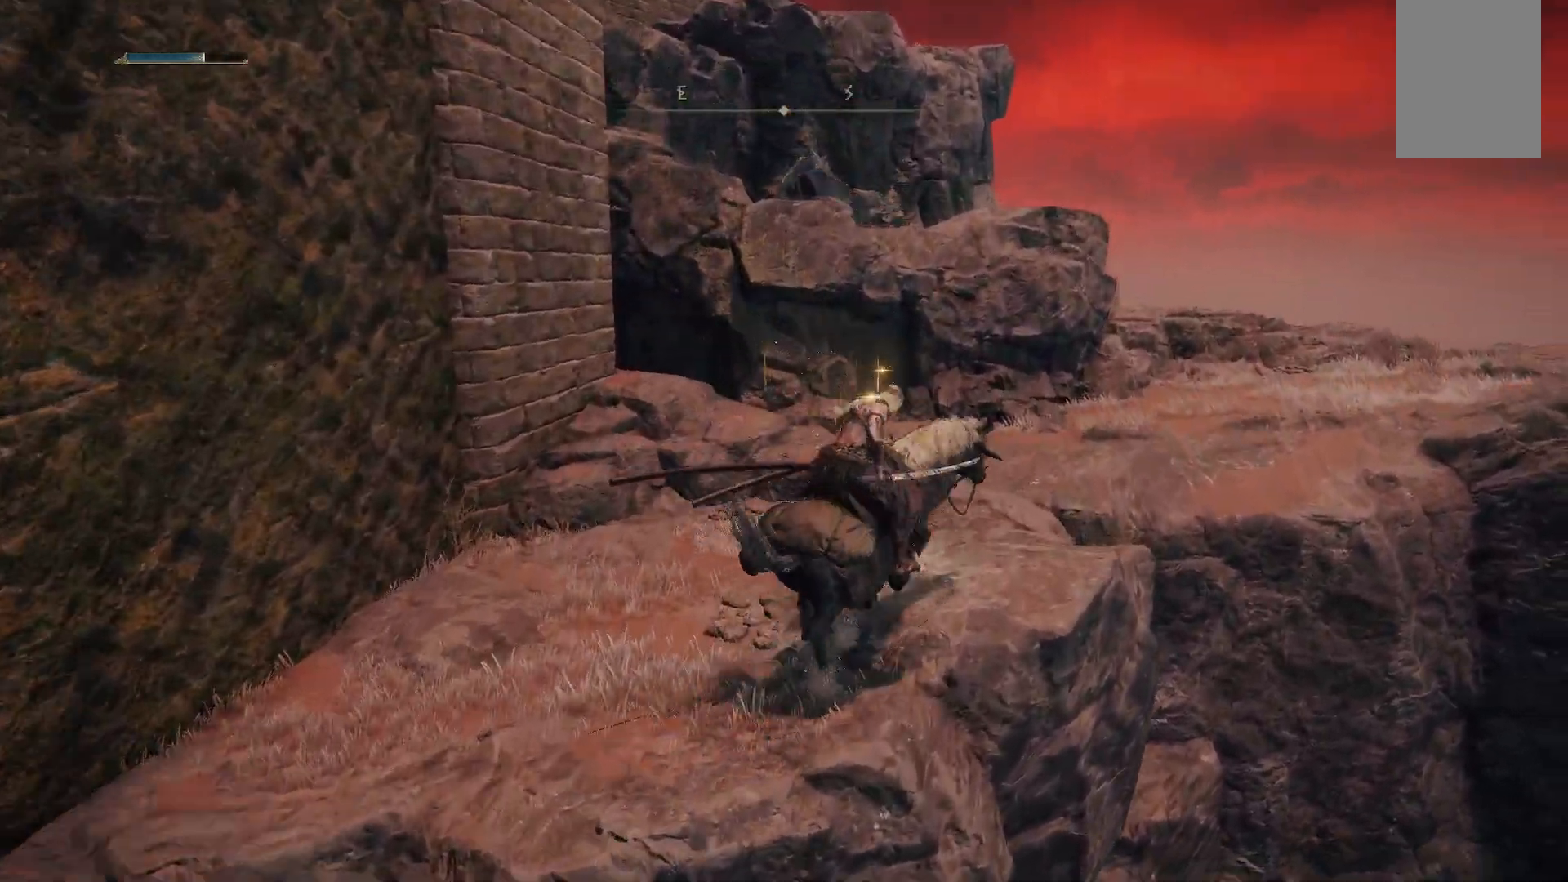
{"buttons": [], "left_stick": "up-right", "right_stick": "center", "events": []}
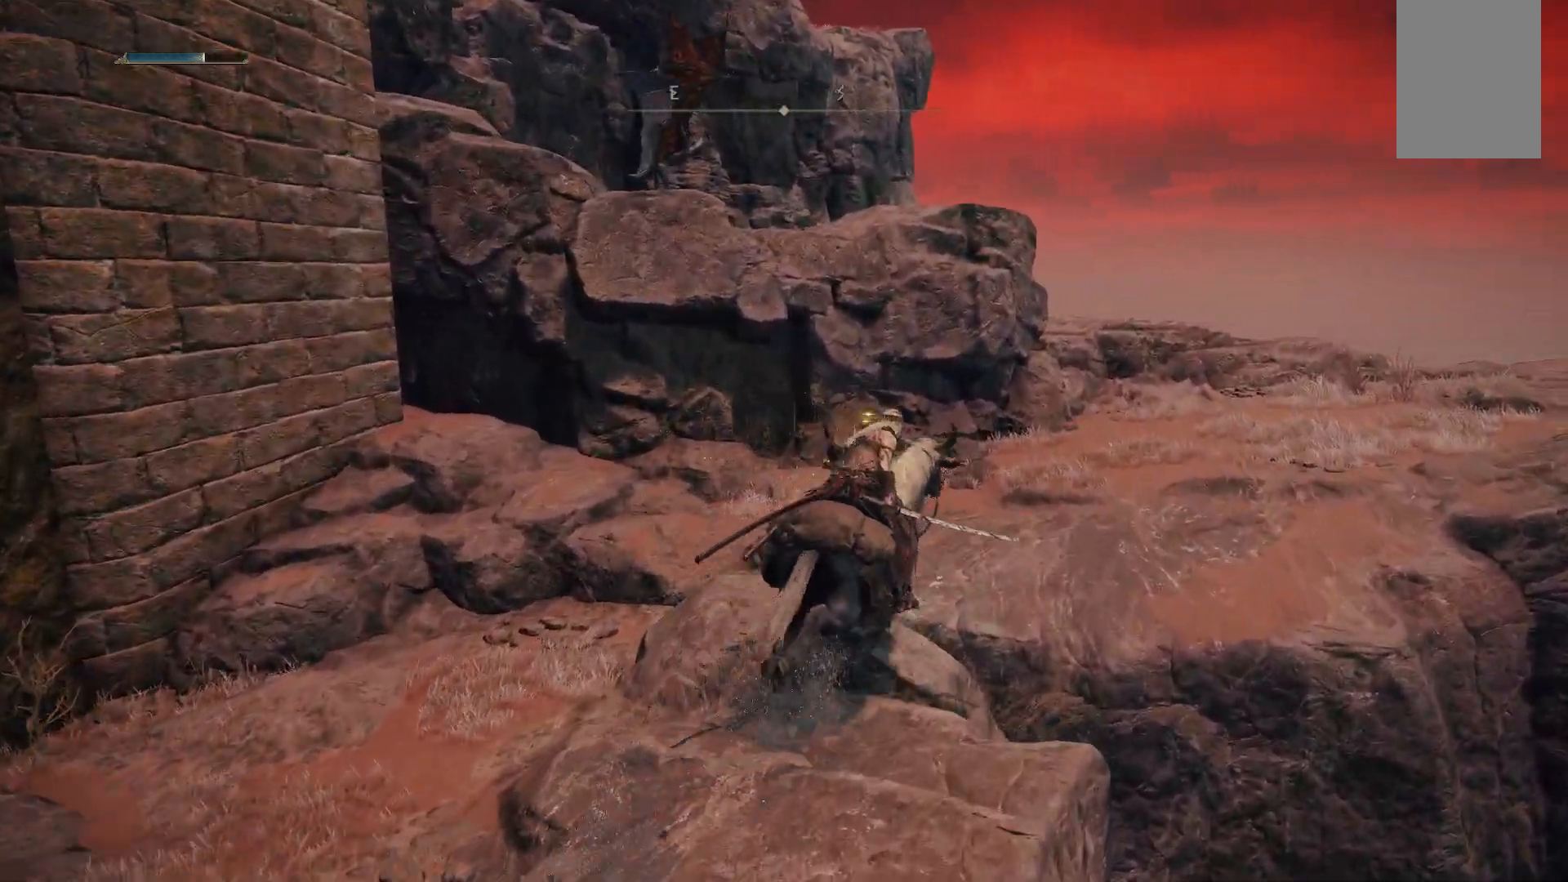
{"buttons": ["B"], "left_stick": "up-right", "right_stick": "center", "events": [[450, "B", "down"]]}
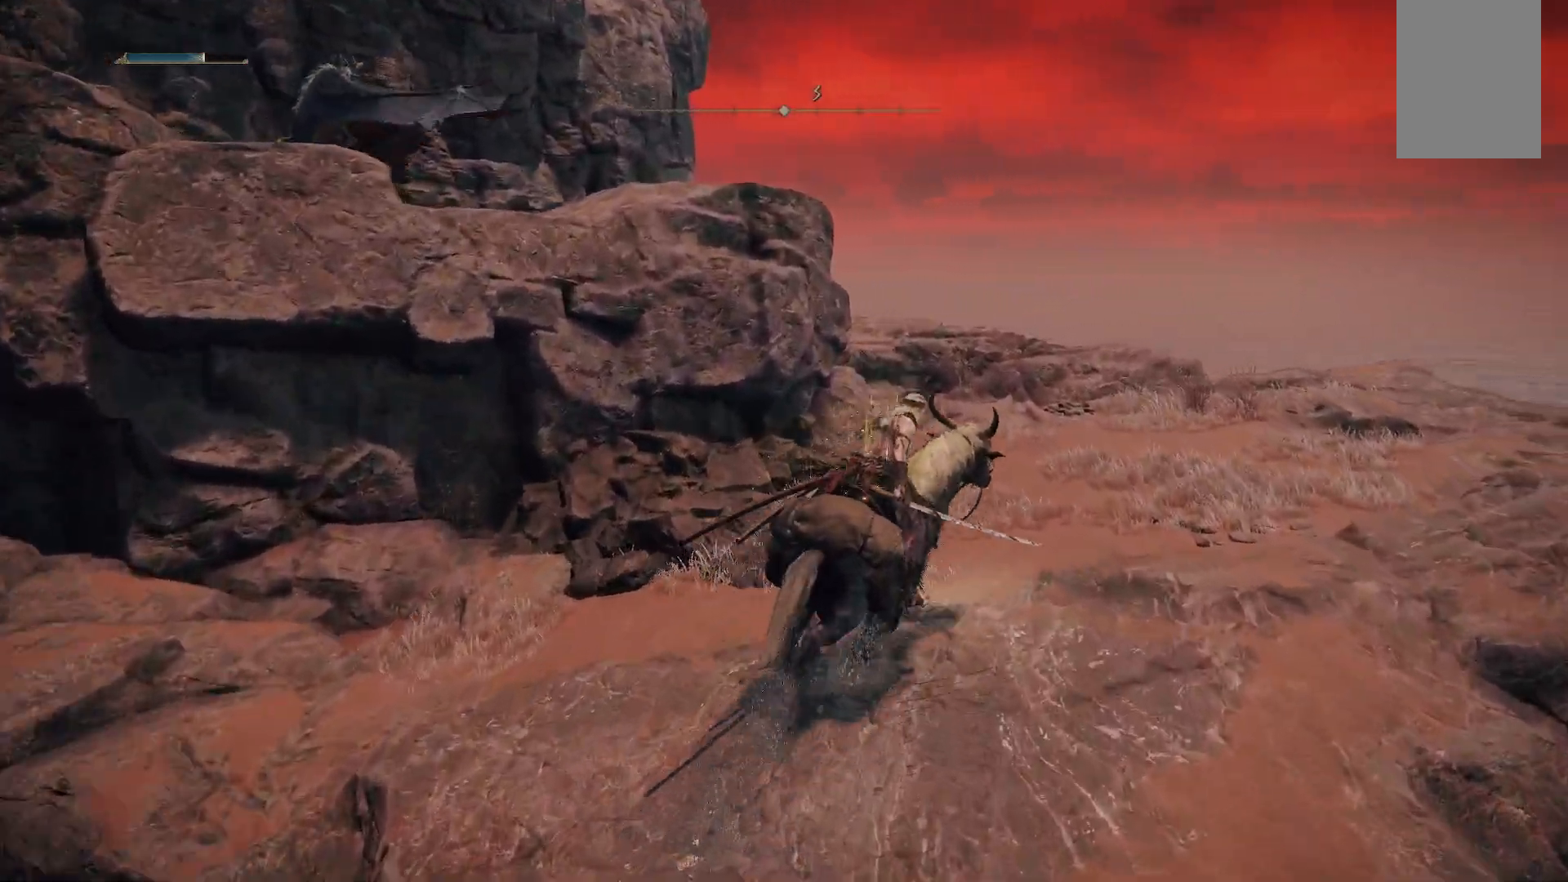
{"buttons": [], "left_stick": "up", "right_stick": "down-left", "events": [[67, "B", "up"], [283, "left_stick", "up"], [383, "right_stick", "left"], [483, "right_stick", "down-left"]]}
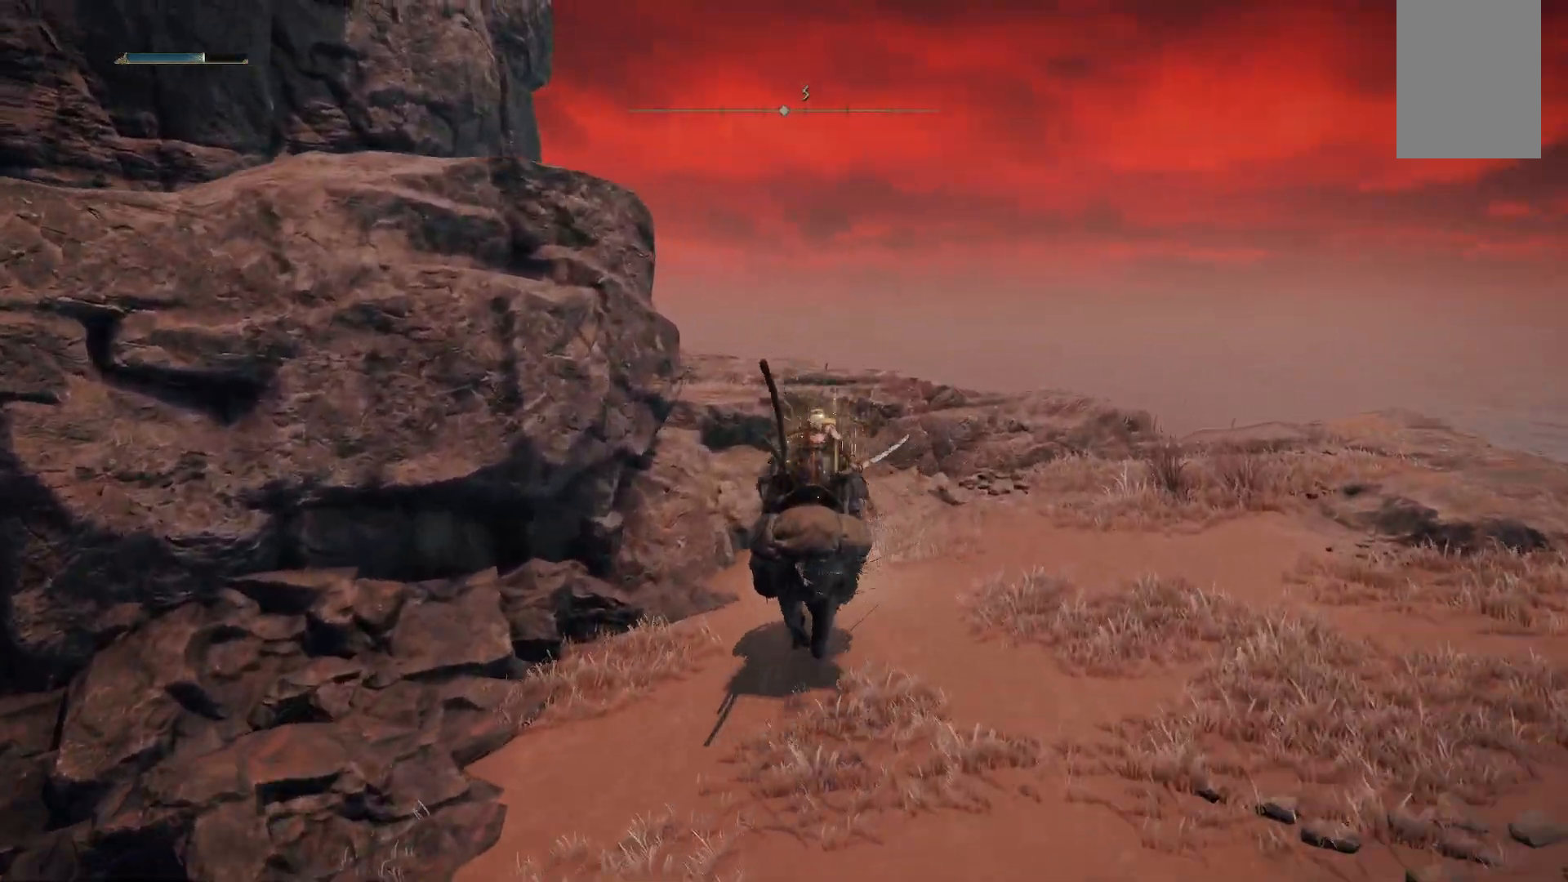
{"buttons": [], "left_stick": "up-right", "right_stick": "down-left", "events": [[133, "right_stick", "left"], [250, "left_stick", "up-right"], [350, "right_stick", "down-left"]]}